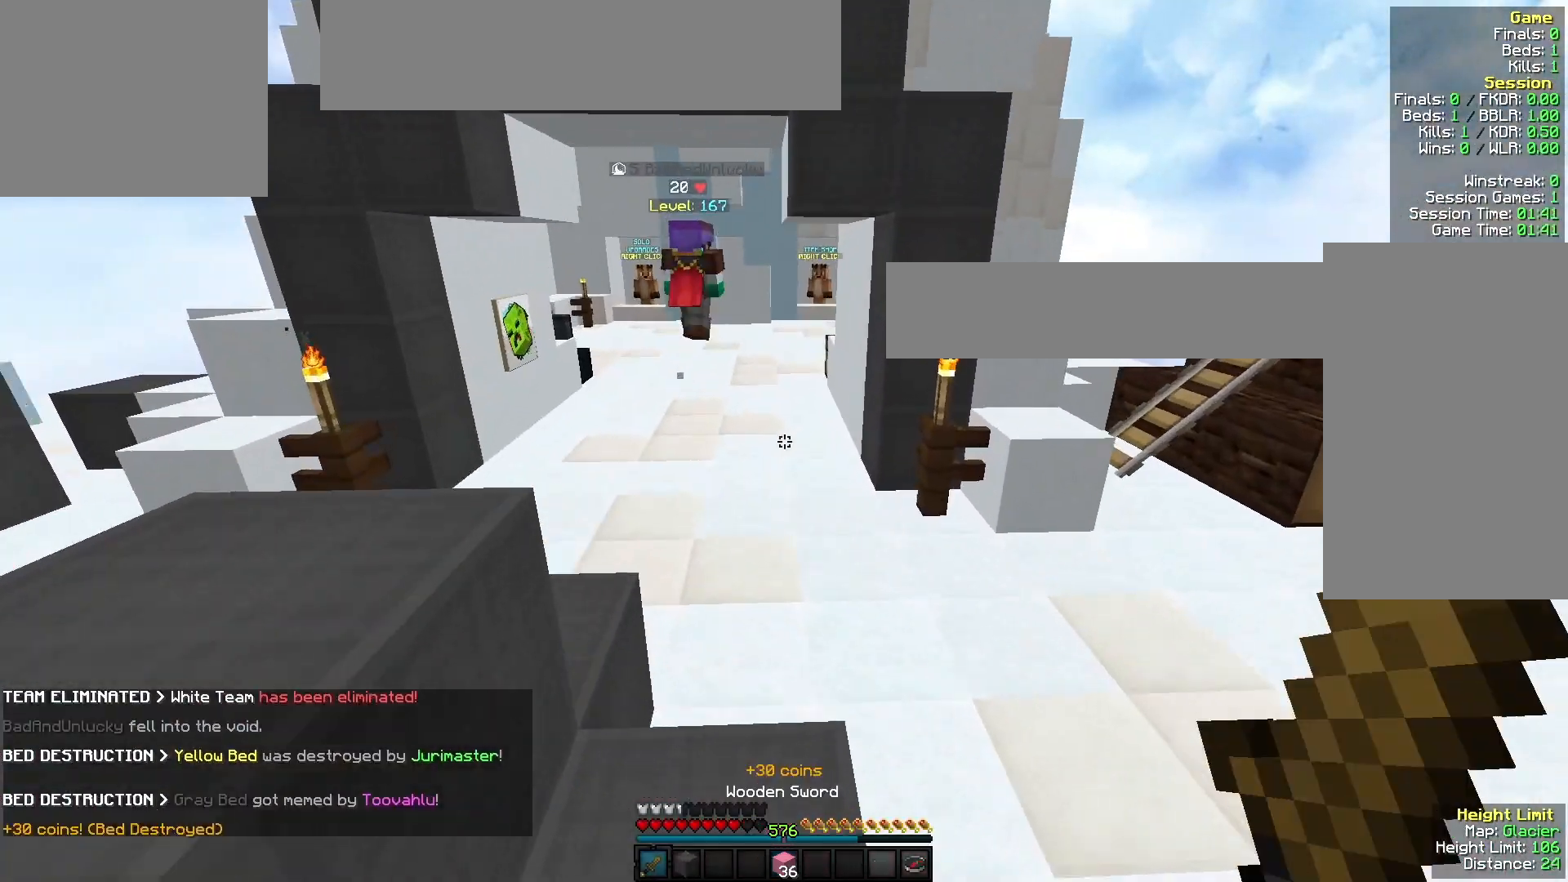
Gameplay with keyboard and mouse; each line is a JSON object with the keys and mouse buttons held at the frame after it. "events" lists presses ("down") and releases ("up") of "a", "d", "s", "w", "mouse_left" and "mouse_right" between this image and that frame as [ms after this image, input, new state], when the widget could be followed in between. "mouse_left", "mouse_right" = the "left", "right" buttons of the "mouse" list. No other keys are recorded. Fast repeated clicks can show as one long hold. Mouse movement is not recorded.
{"keys": ["d", "w"], "mouse": [], "events": [[100, "mouse_left", "down"], [500, "d", "down"], [500, "mouse_left", "up"]]}
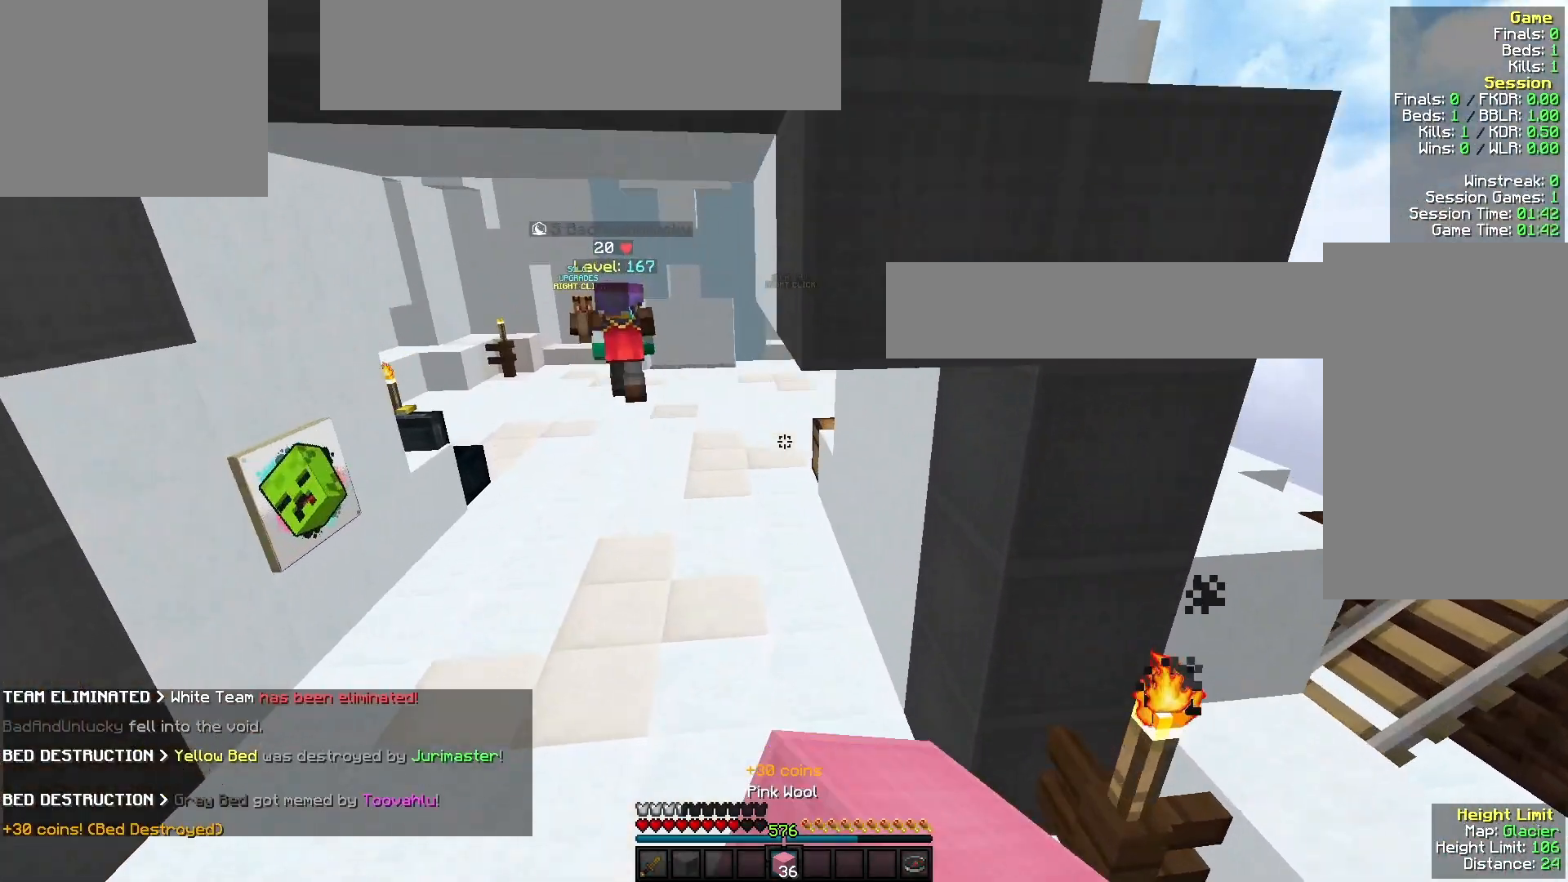
{"keys": ["w"], "mouse": [], "events": [[233, "d", "up"]]}
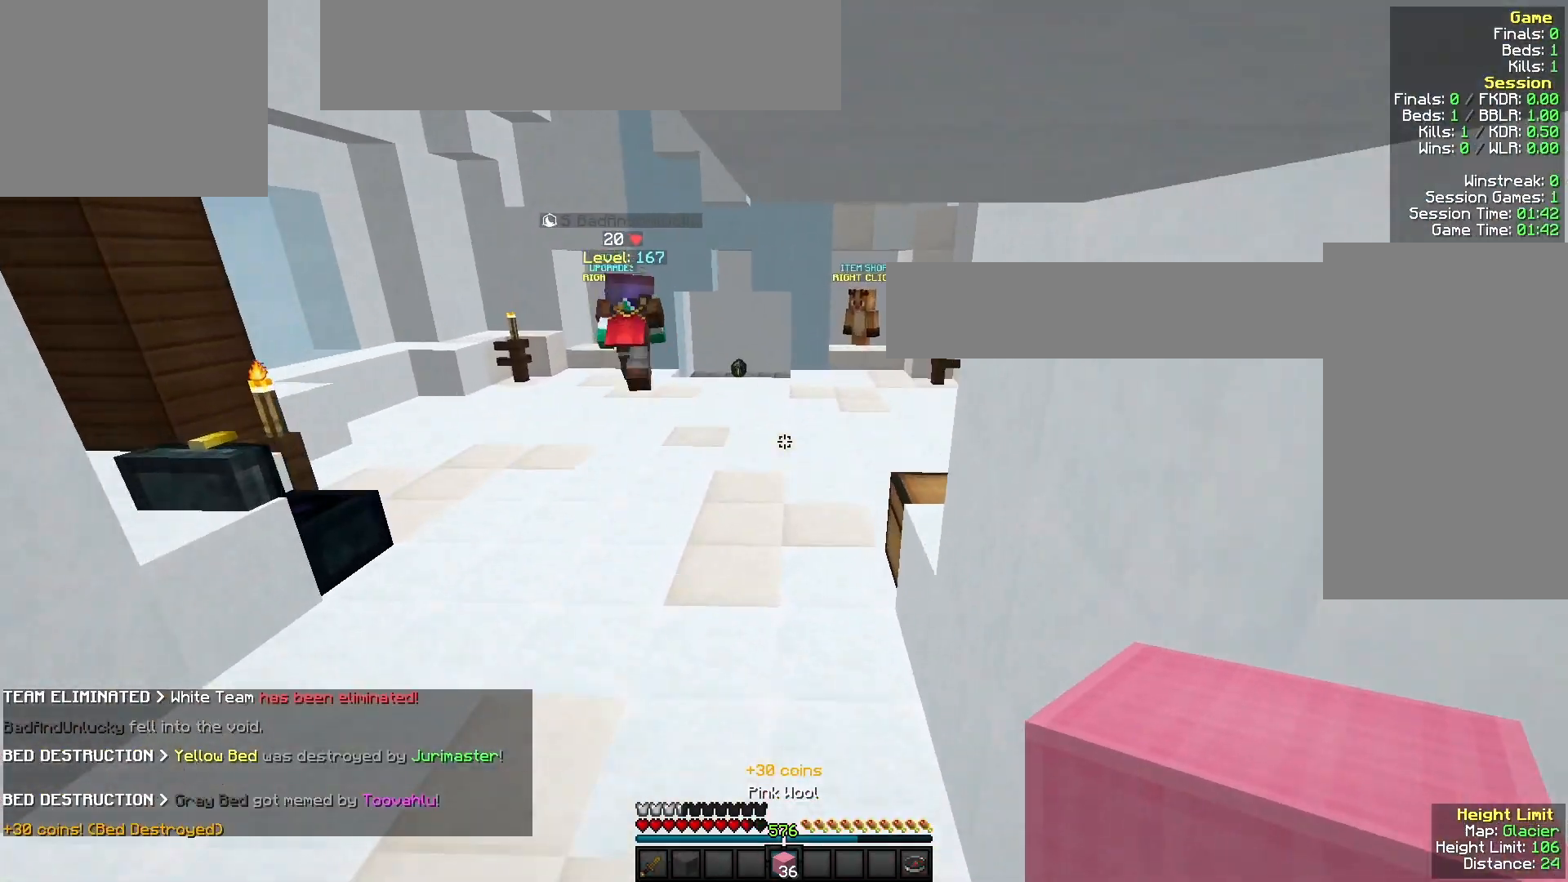
{"keys": ["d", "w"], "mouse": ["left"], "events": [[233, "mouse_left", "down"], [267, "d", "down"], [367, "mouse_left", "up"], [433, "mouse_left", "down"]]}
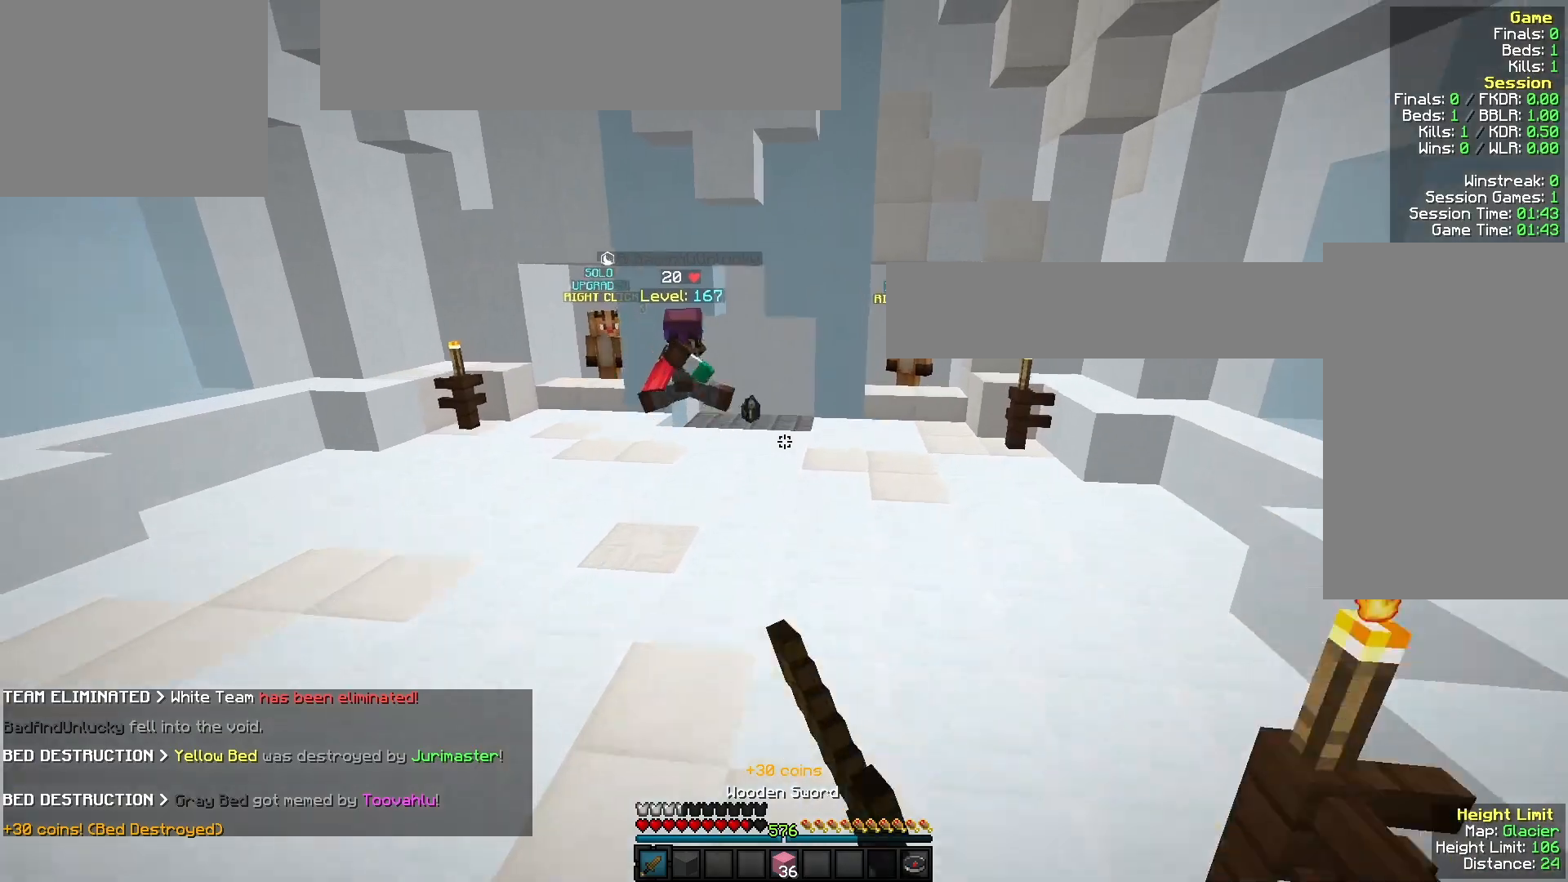
{"keys": ["w"], "mouse": [], "events": [[33, "w", "up"], [100, "mouse_left", "up"], [100, "s", "down"], [133, "d", "up"], [467, "s", "up"], [500, "w", "down"]]}
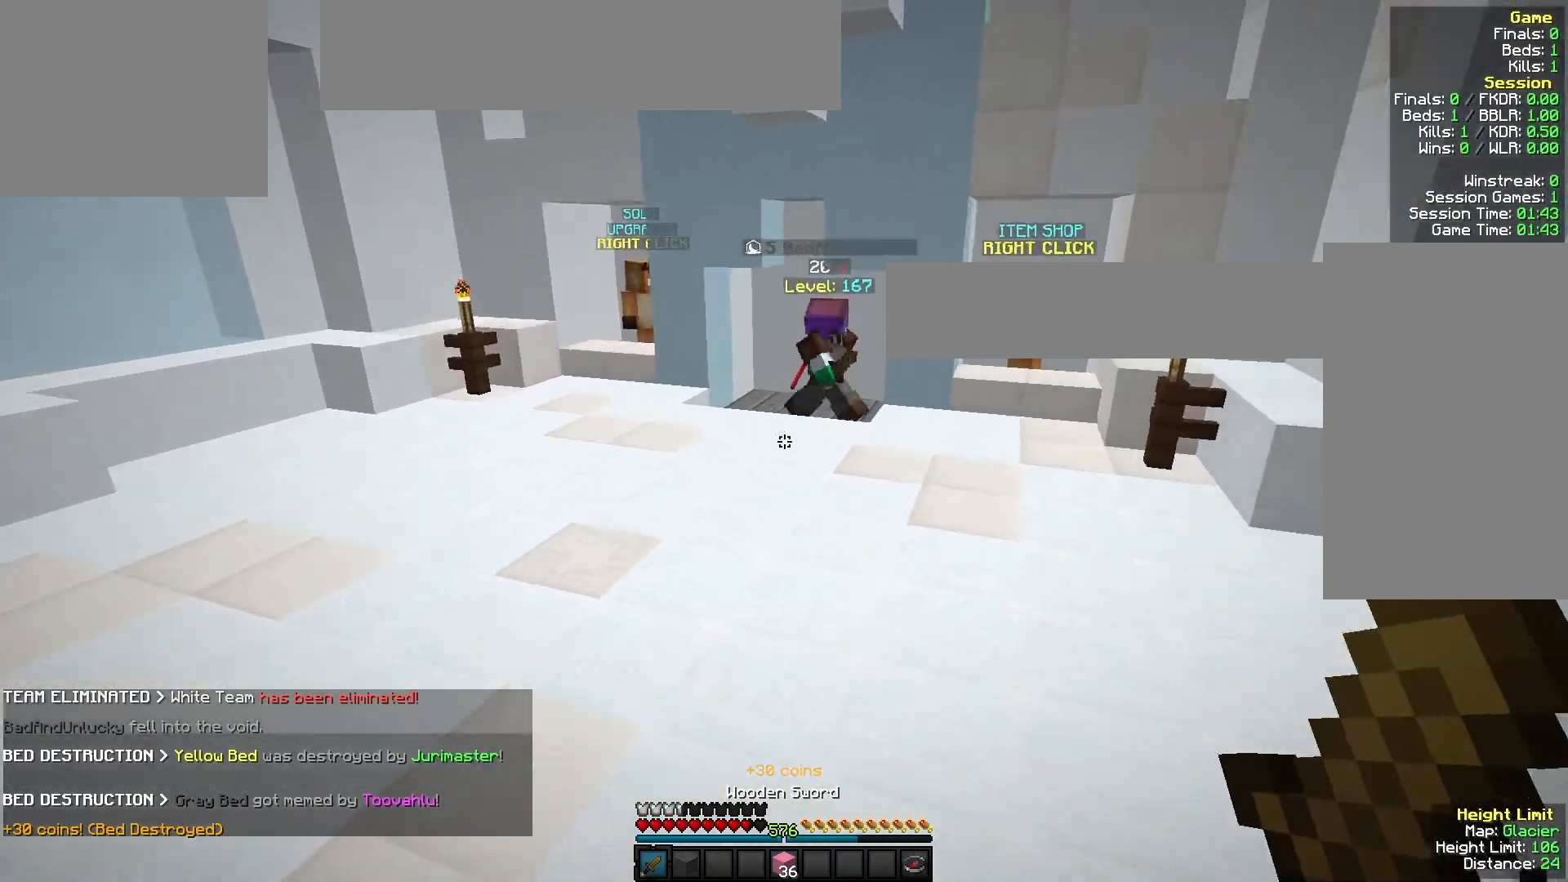
{"keys": ["d", "w"], "mouse": [], "events": [[100, "d", "down"], [333, "mouse_left", "down"], [467, "mouse_left", "up"]]}
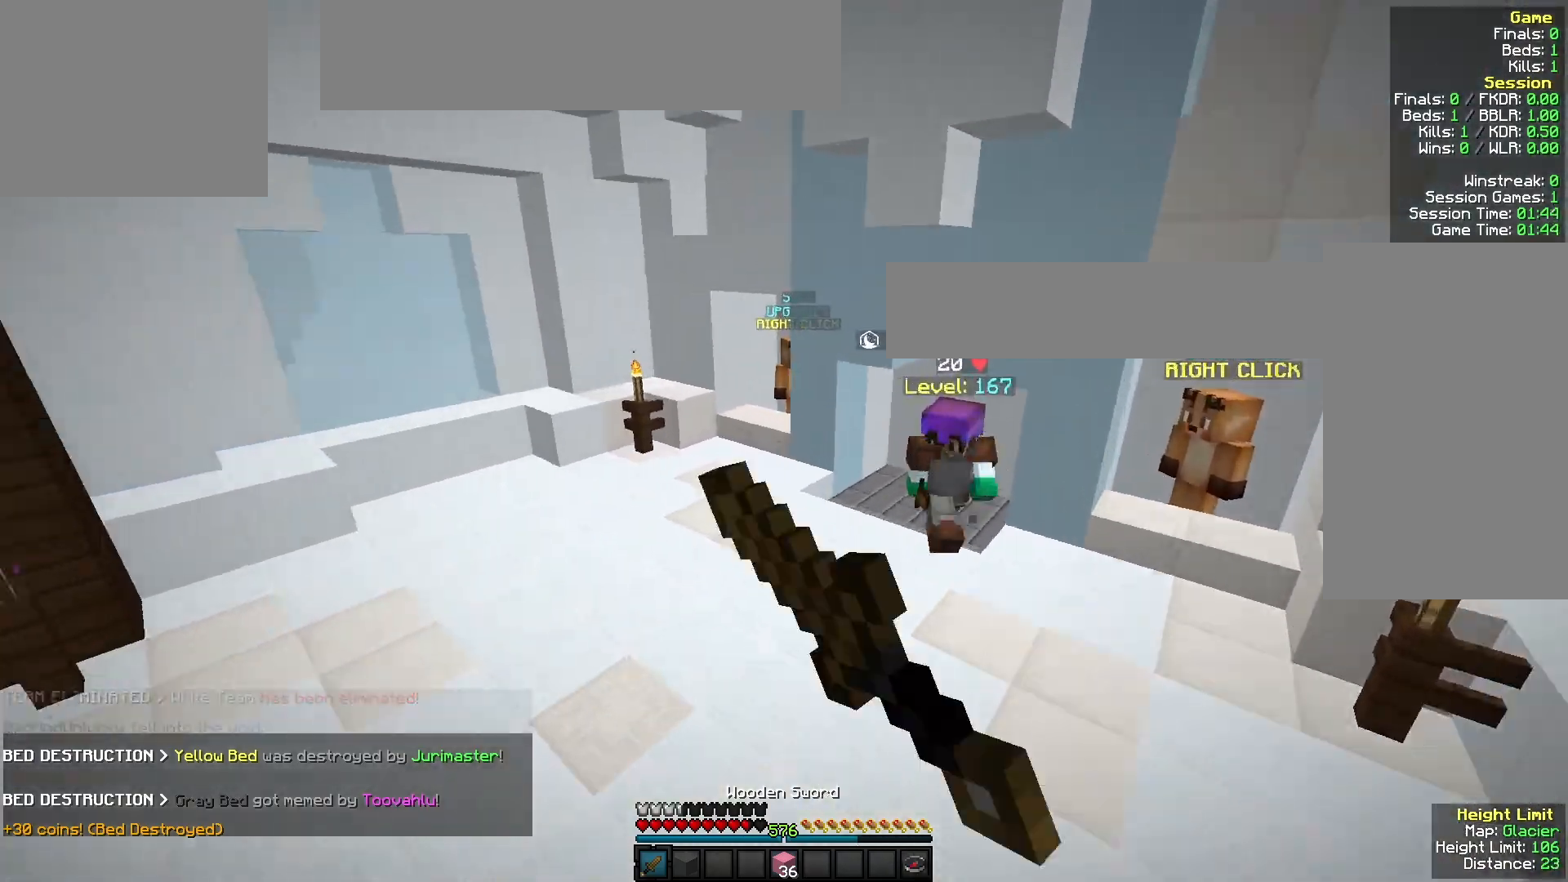
{"keys": ["w"], "mouse": ["left", "right"], "events": [[133, "mouse_left", "down"], [233, "mouse_left", "up"], [367, "mouse_left", "down"], [400, "d", "up"], [433, "mouse_right", "down"]]}
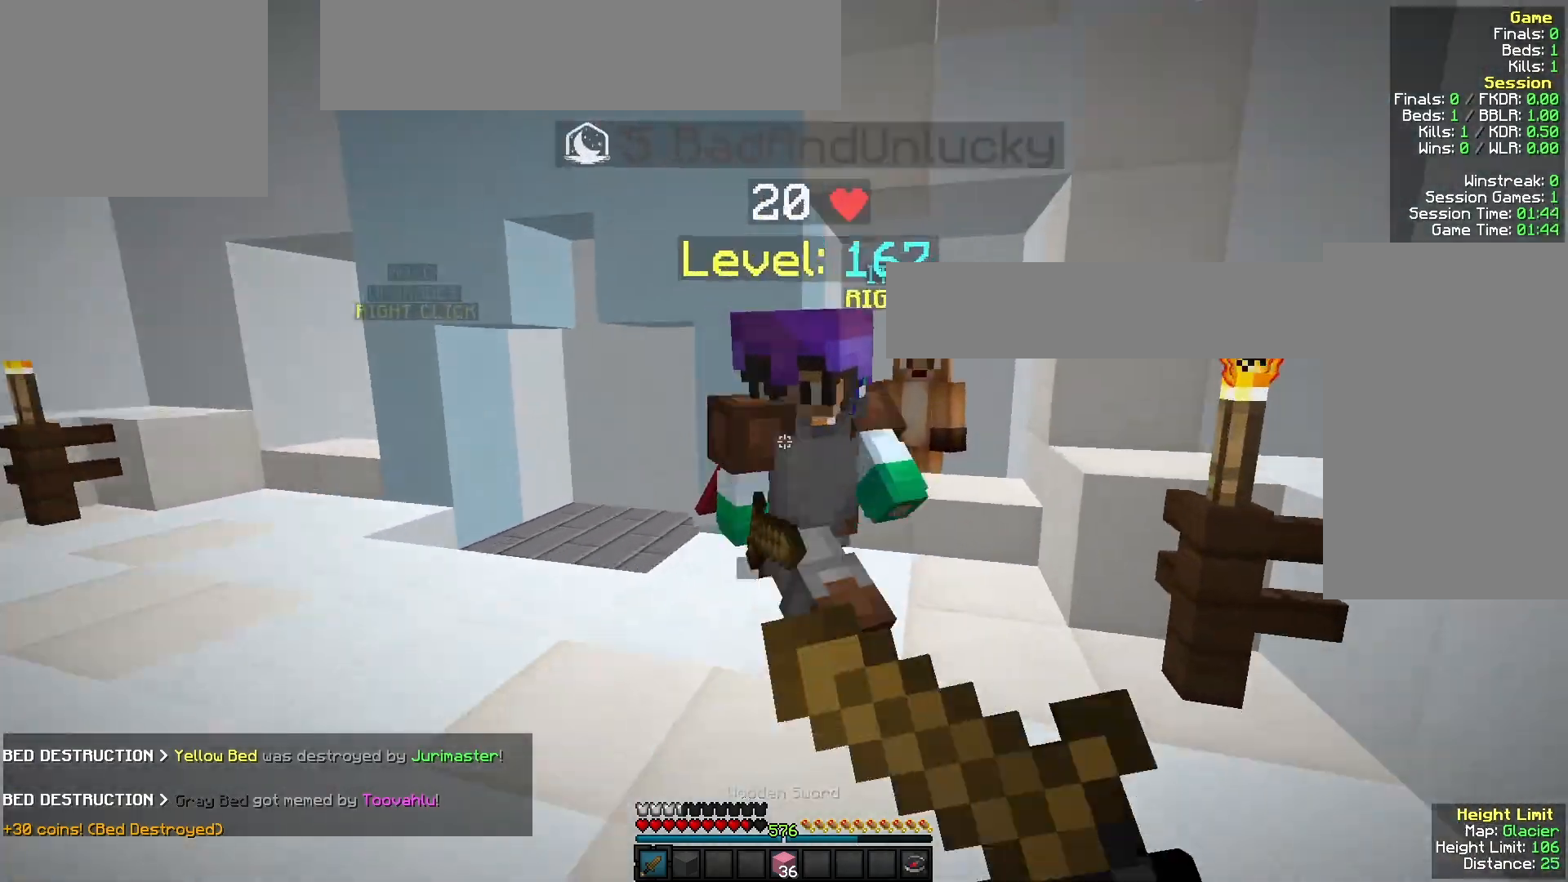
{"keys": ["d", "w"], "mouse": ["left"], "events": [[67, "d", "down"], [100, "mouse_right", "up"]]}
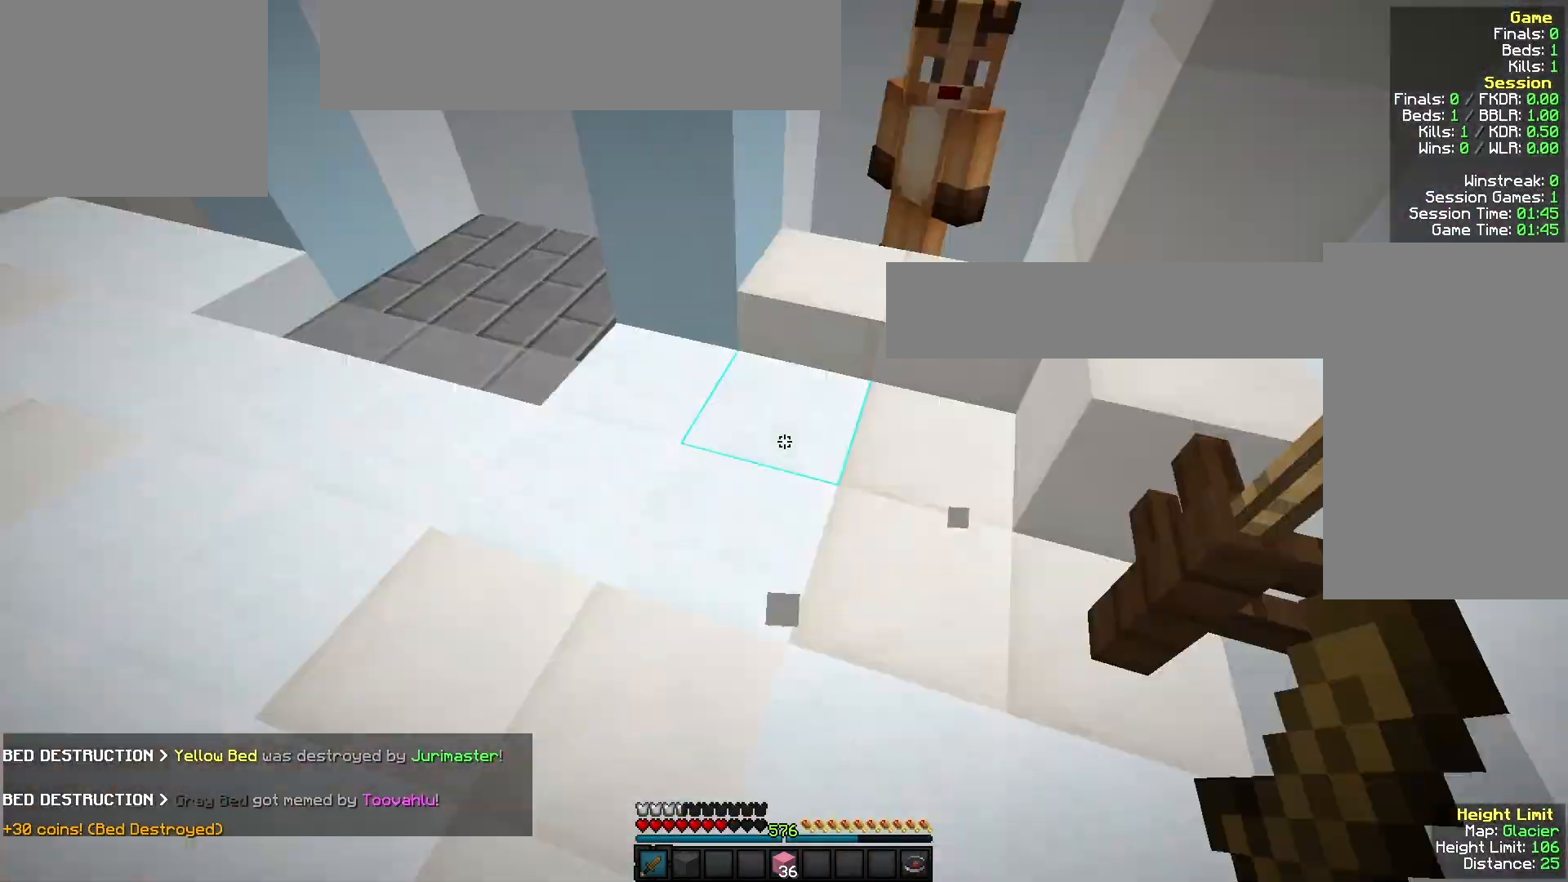
{"keys": ["a", "w"], "mouse": ["left"], "events": [[67, "w", "up"], [167, "a", "down"], [167, "w", "down"], [200, "d", "up"], [200, "mouse_left", "up"], [267, "mouse_left", "down"]]}
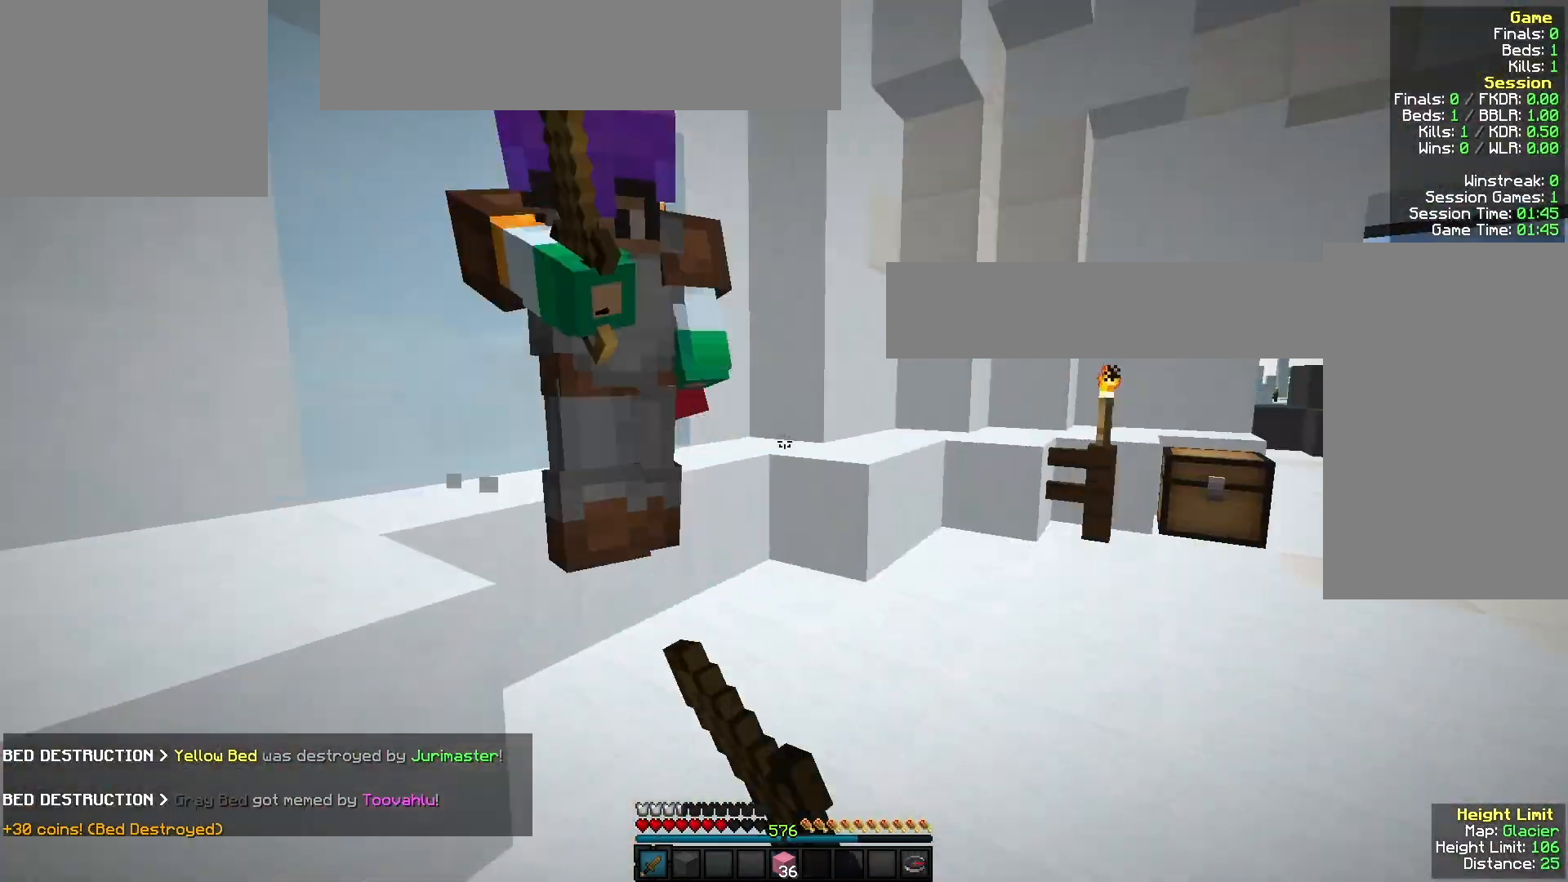
{"keys": ["a", "w"], "mouse": ["left", "right"], "events": [[433, "mouse_right", "down"]]}
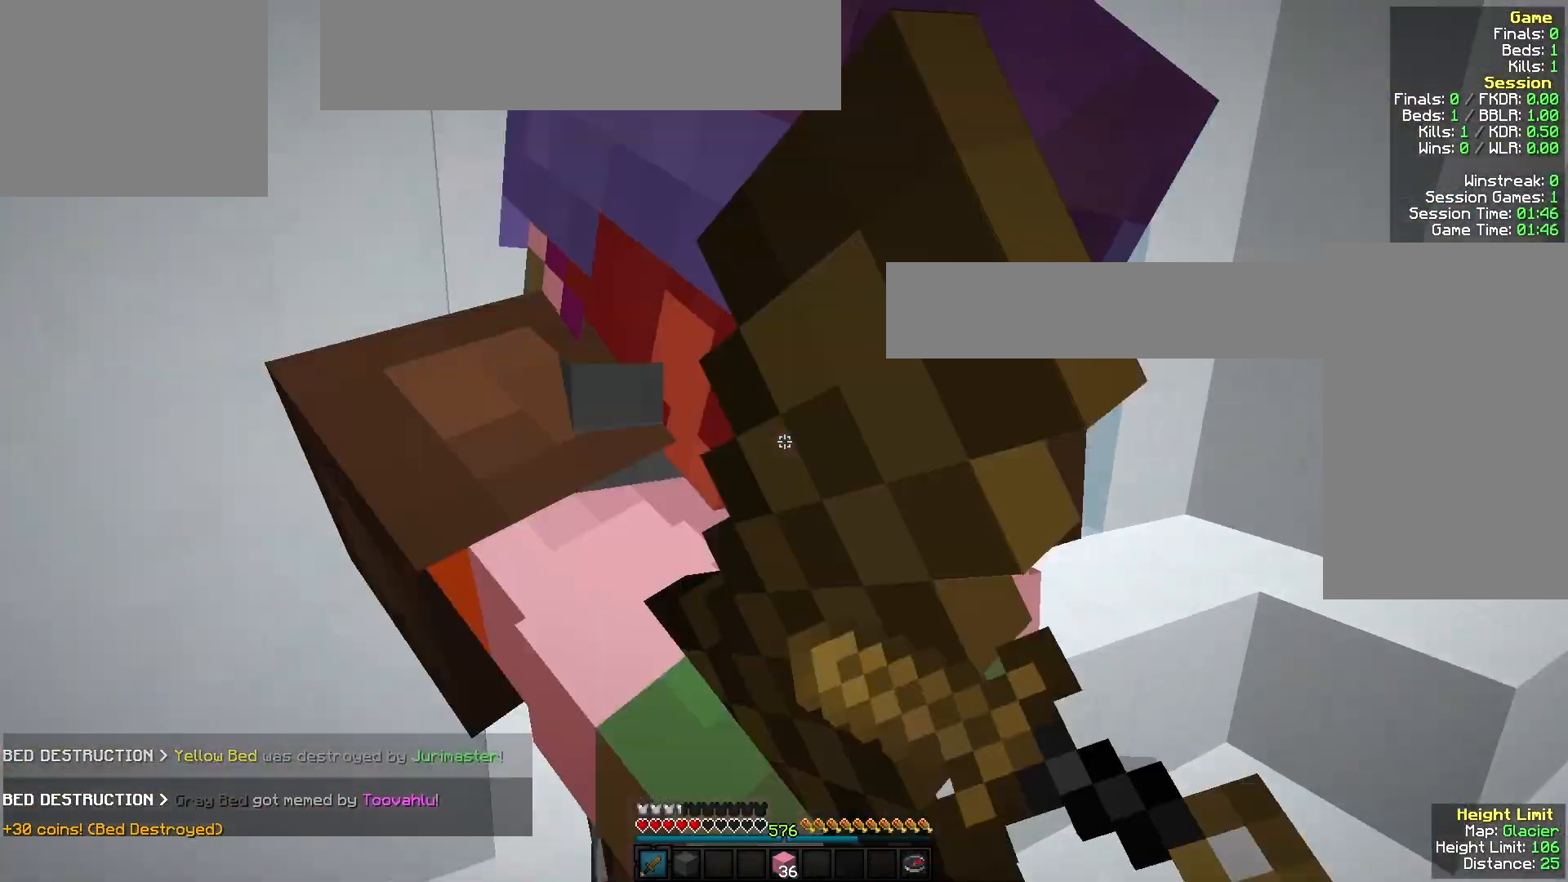
{"keys": ["a"], "mouse": ["left"], "events": [[33, "mouse_right", "up"], [400, "w", "up"]]}
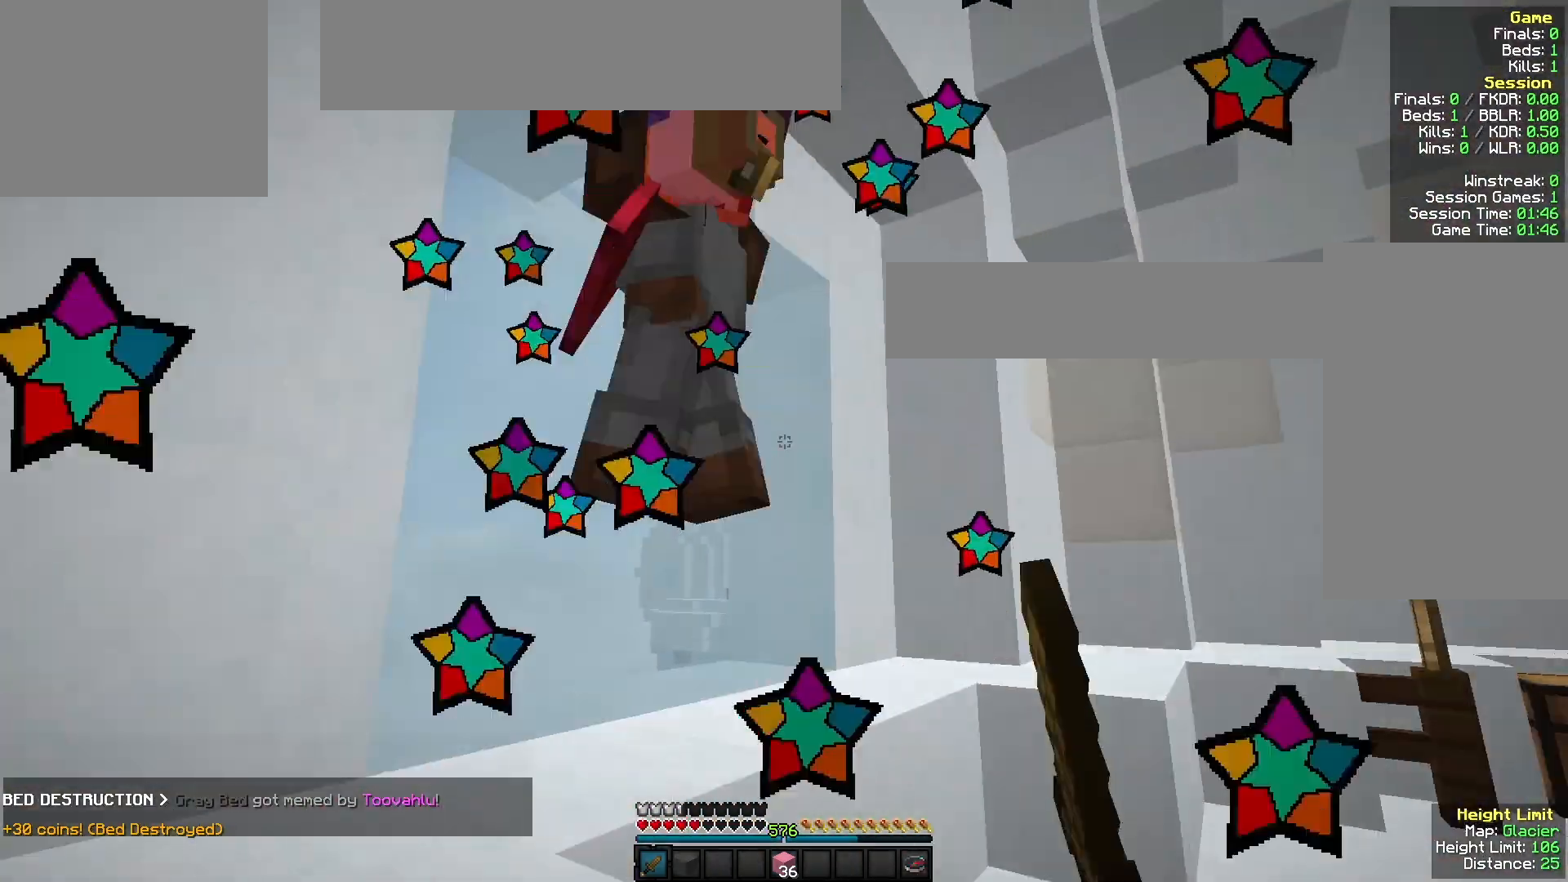
{"keys": ["w"], "mouse": [], "events": [[33, "w", "down"], [467, "mouse_left", "up"], [500, "a", "up"]]}
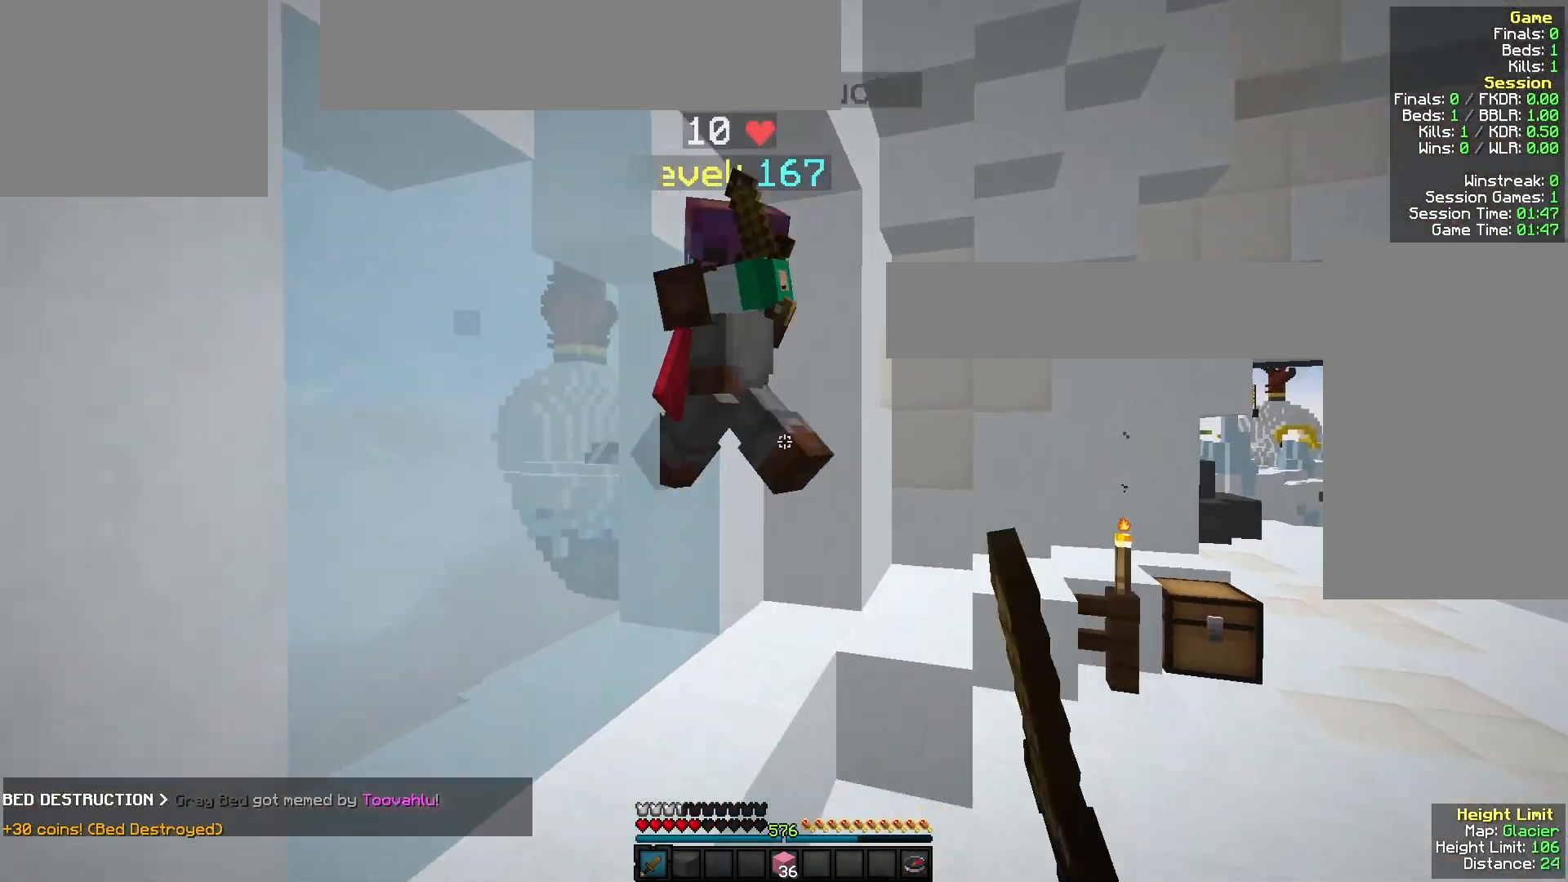
{"keys": ["a"], "mouse": ["left"], "events": [[67, "mouse_left", "down"], [133, "a", "down"], [200, "mouse_left", "up"], [233, "mouse_right", "down"], [267, "mouse_left", "down"], [333, "mouse_right", "up"], [367, "w", "up"]]}
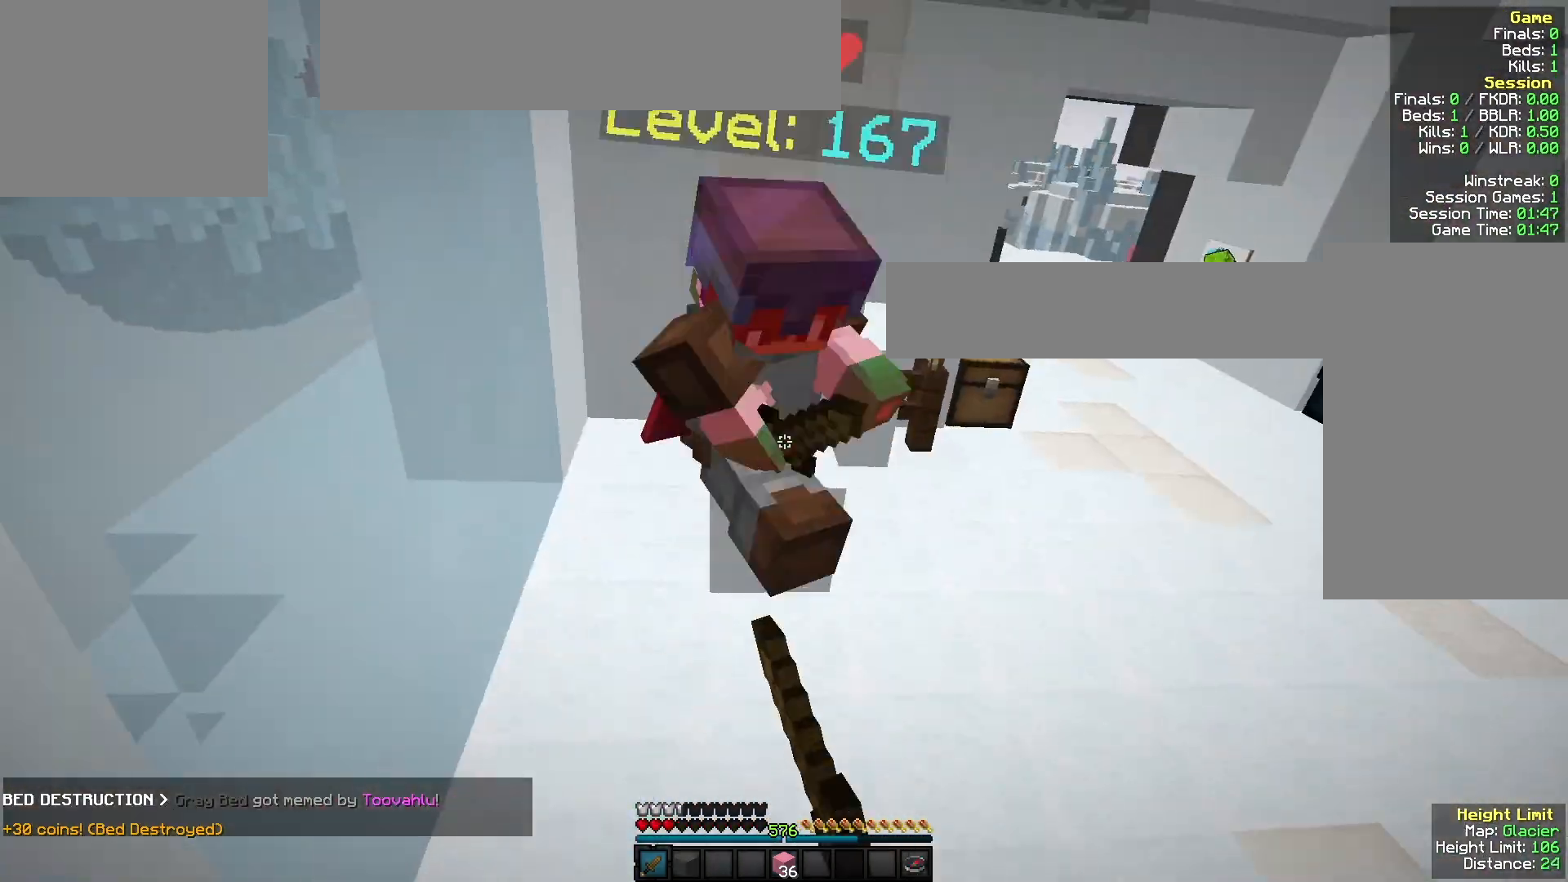
{"keys": ["w"], "mouse": ["left"], "events": [[133, "w", "down"], [300, "a", "up"]]}
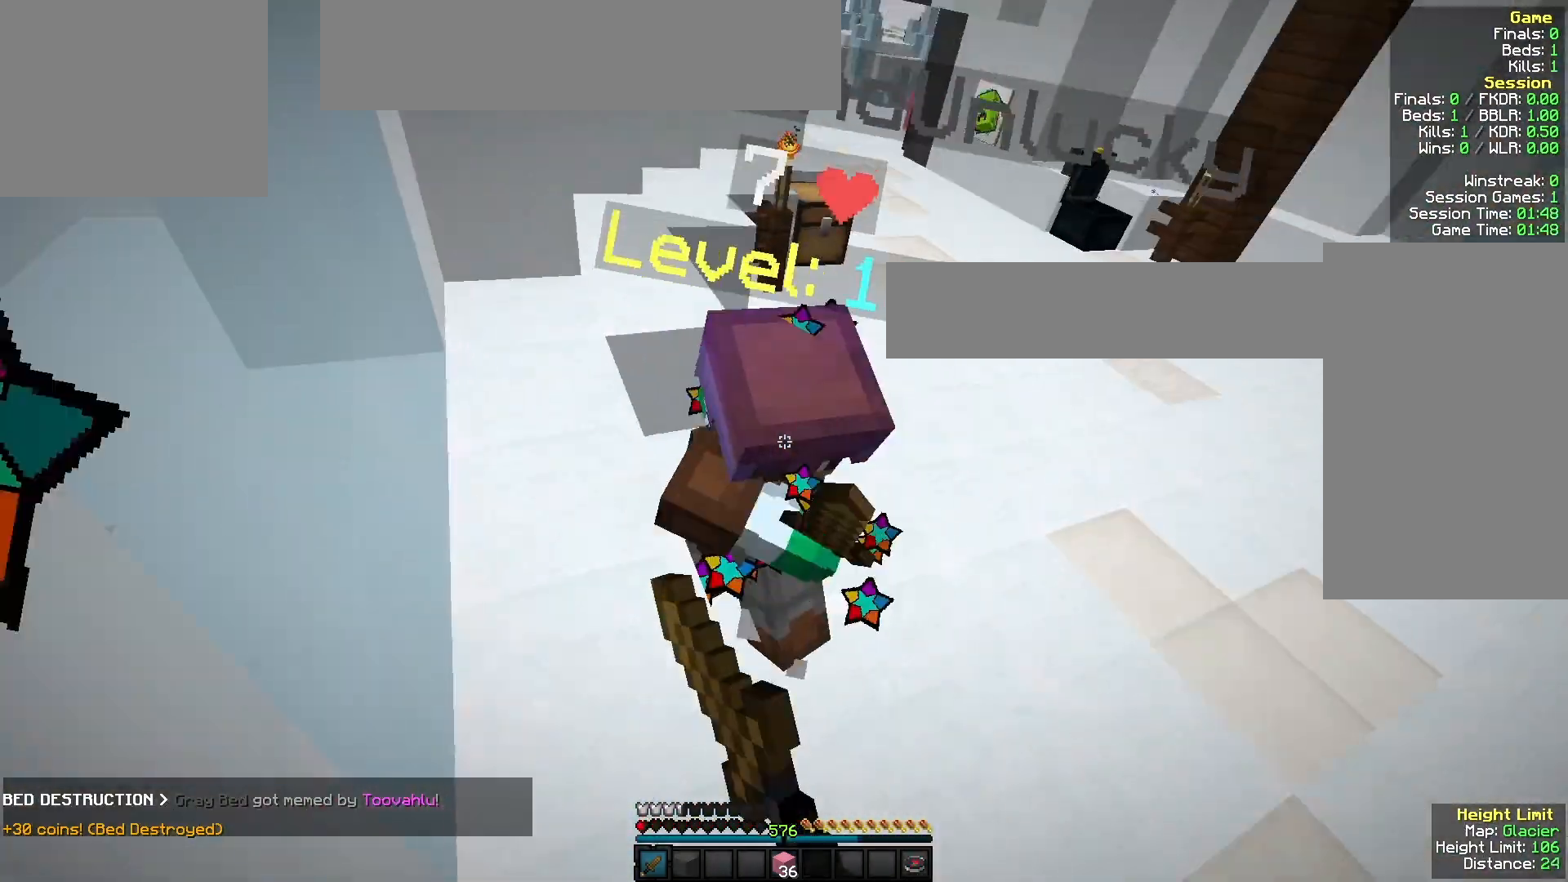
{"keys": ["w"], "mouse": ["left"], "events": []}
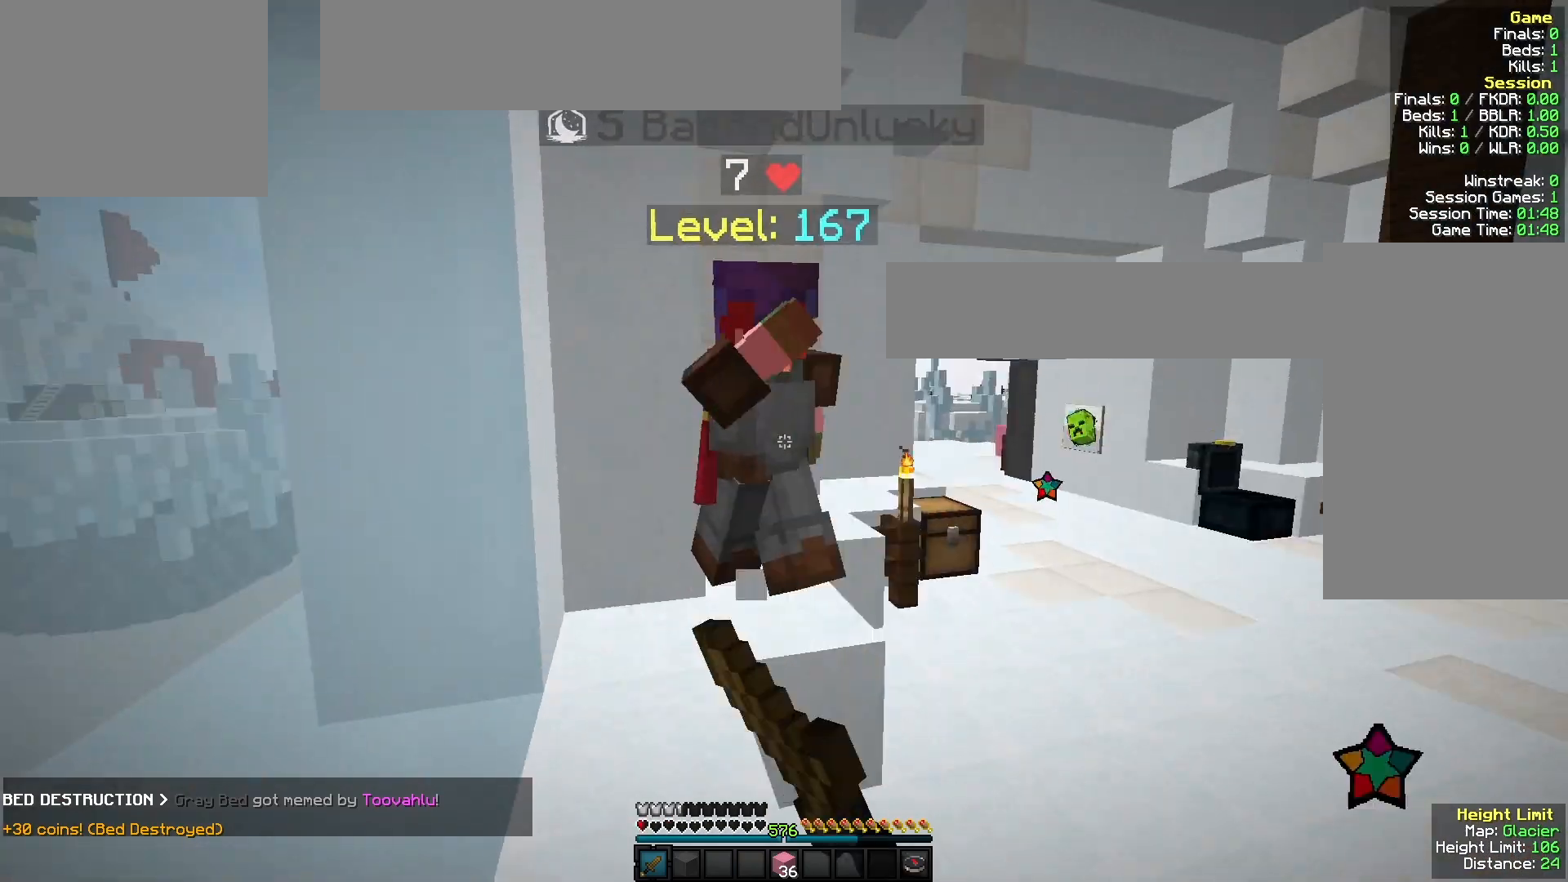
{"keys": ["w"], "mouse": ["left"], "events": [[100, "mouse_left", "up"], [200, "mouse_left", "down"]]}
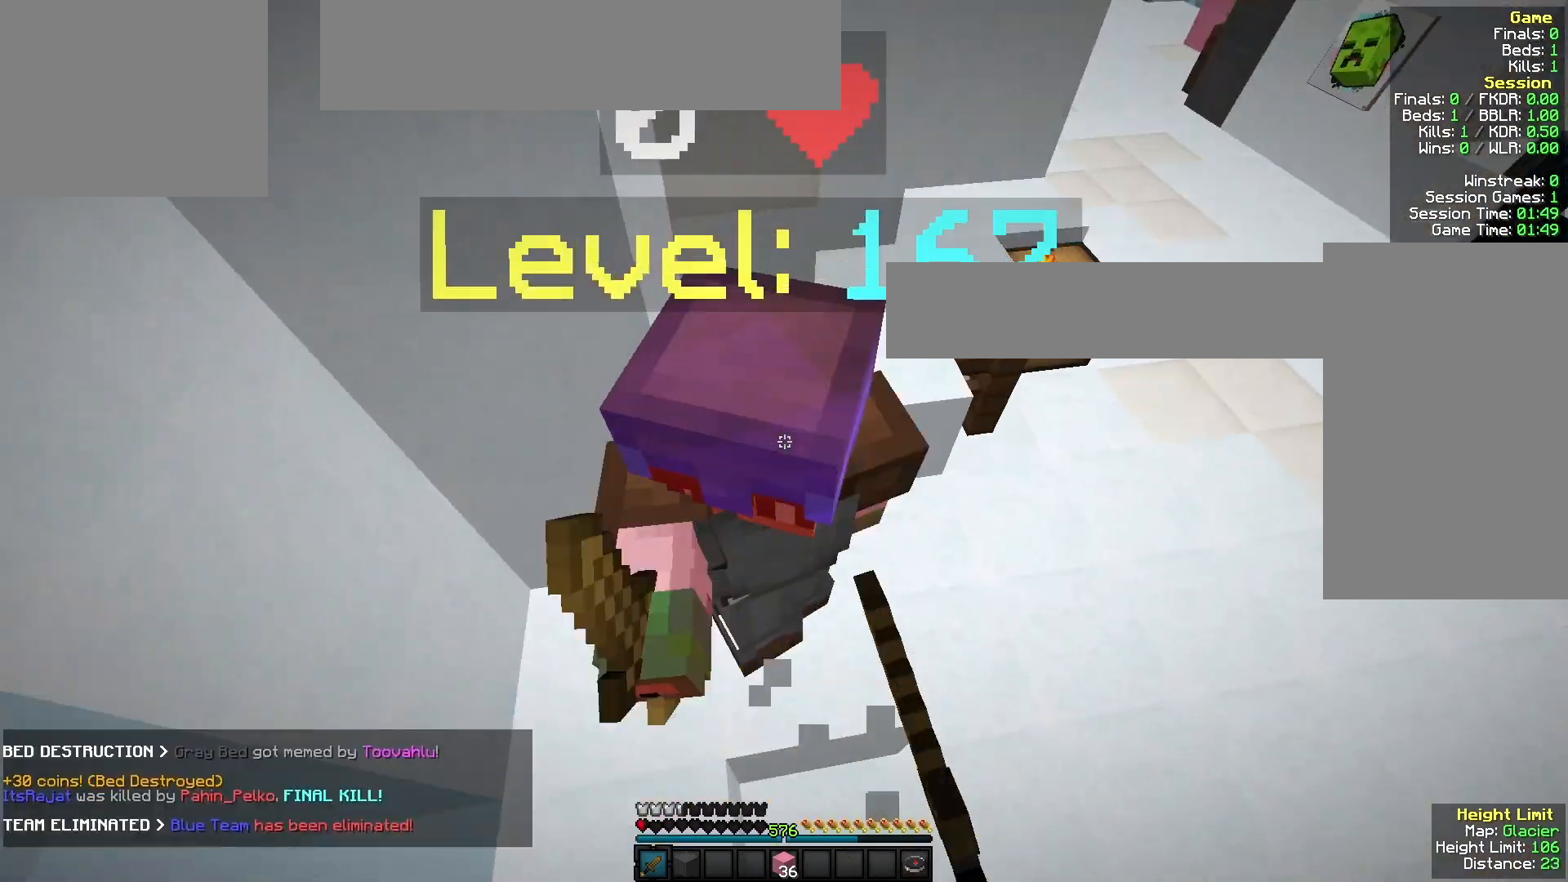
{"keys": ["d", "w"], "mouse": ["left"], "events": [[33, "d", "down"]]}
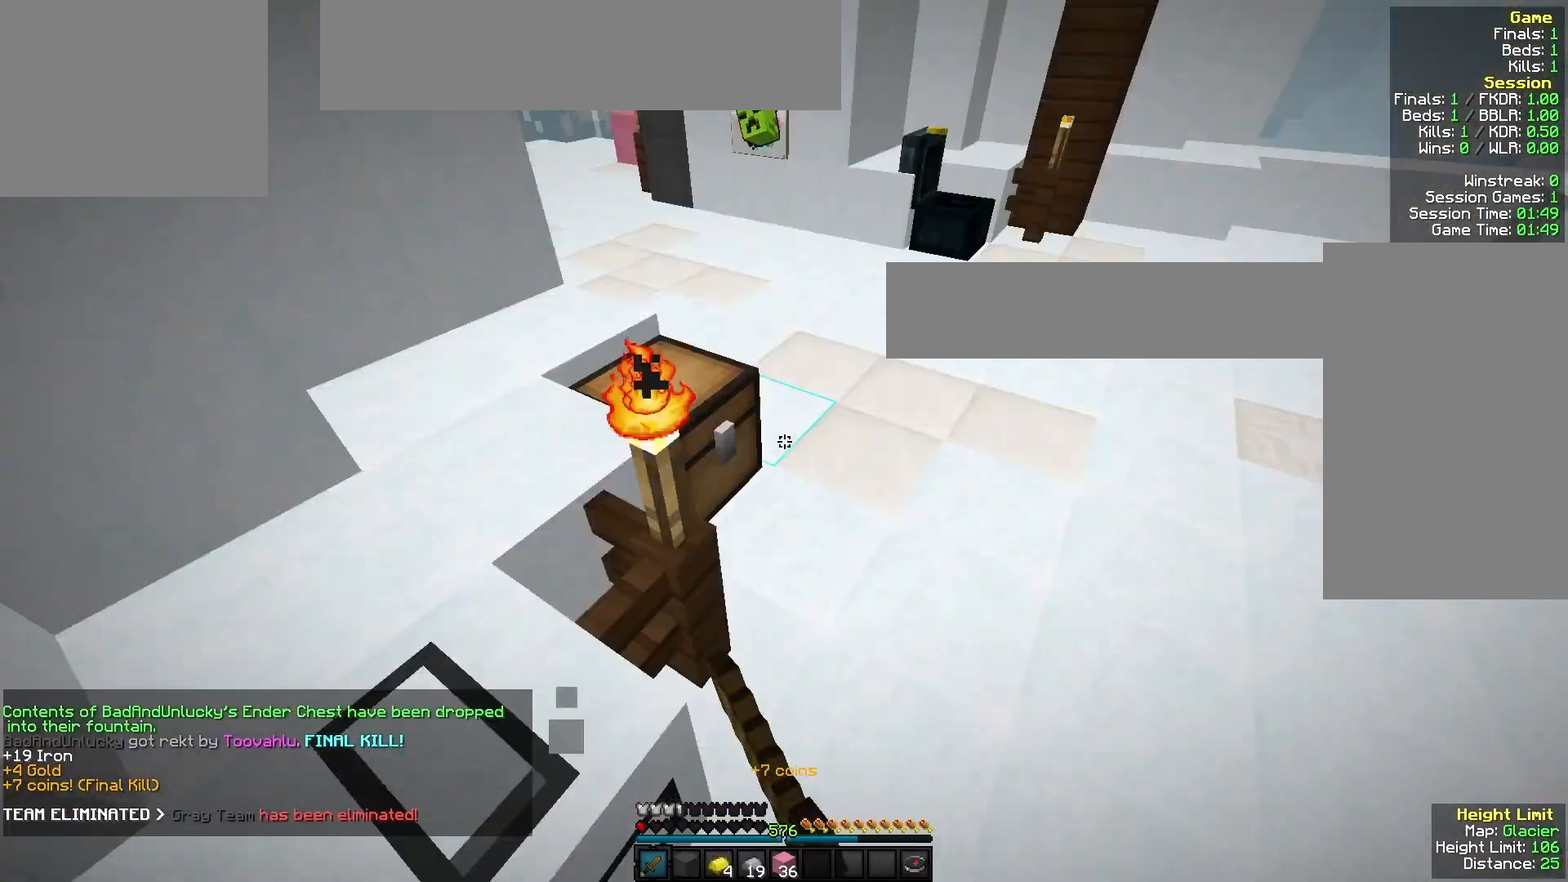
{"keys": ["w"], "mouse": [], "events": [[67, "mouse_left", "up"], [133, "d", "up"]]}
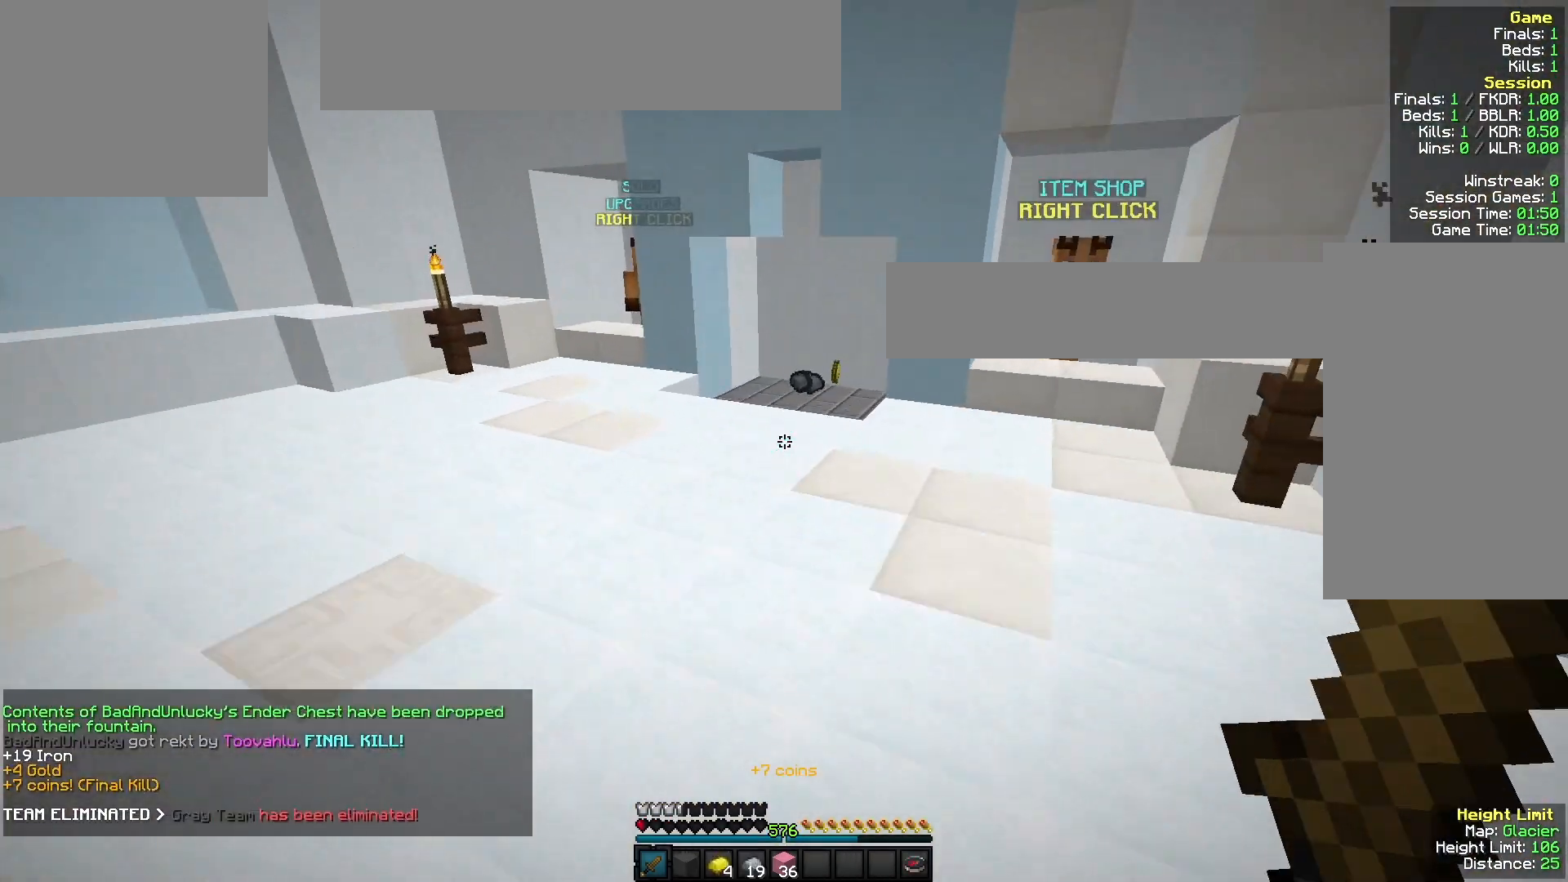
{"keys": ["w"], "mouse": [], "events": []}
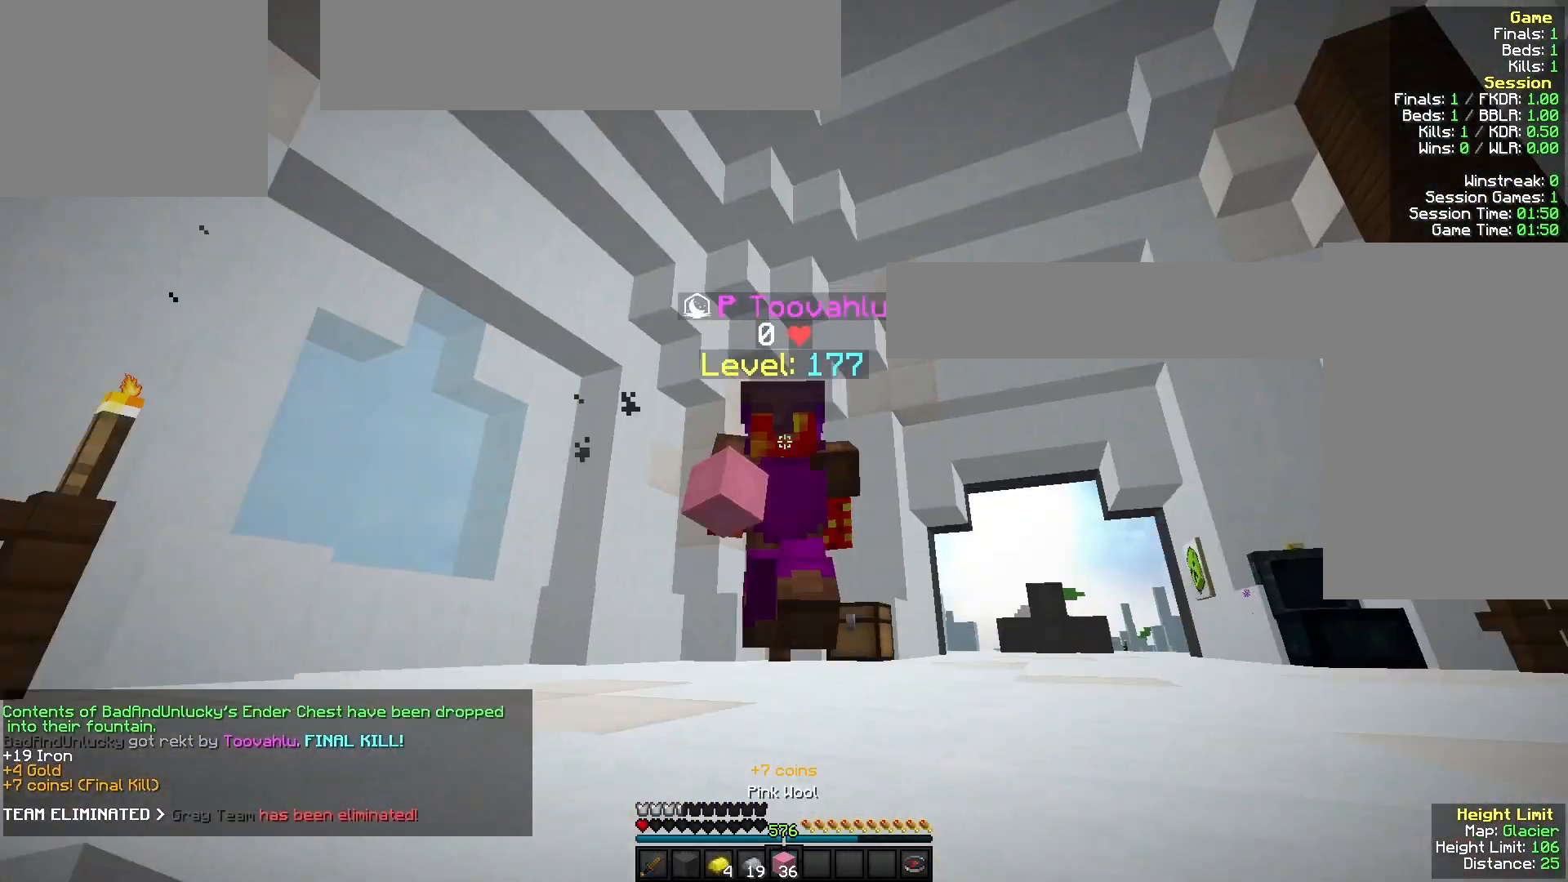
{"keys": ["w"], "mouse": [], "events": []}
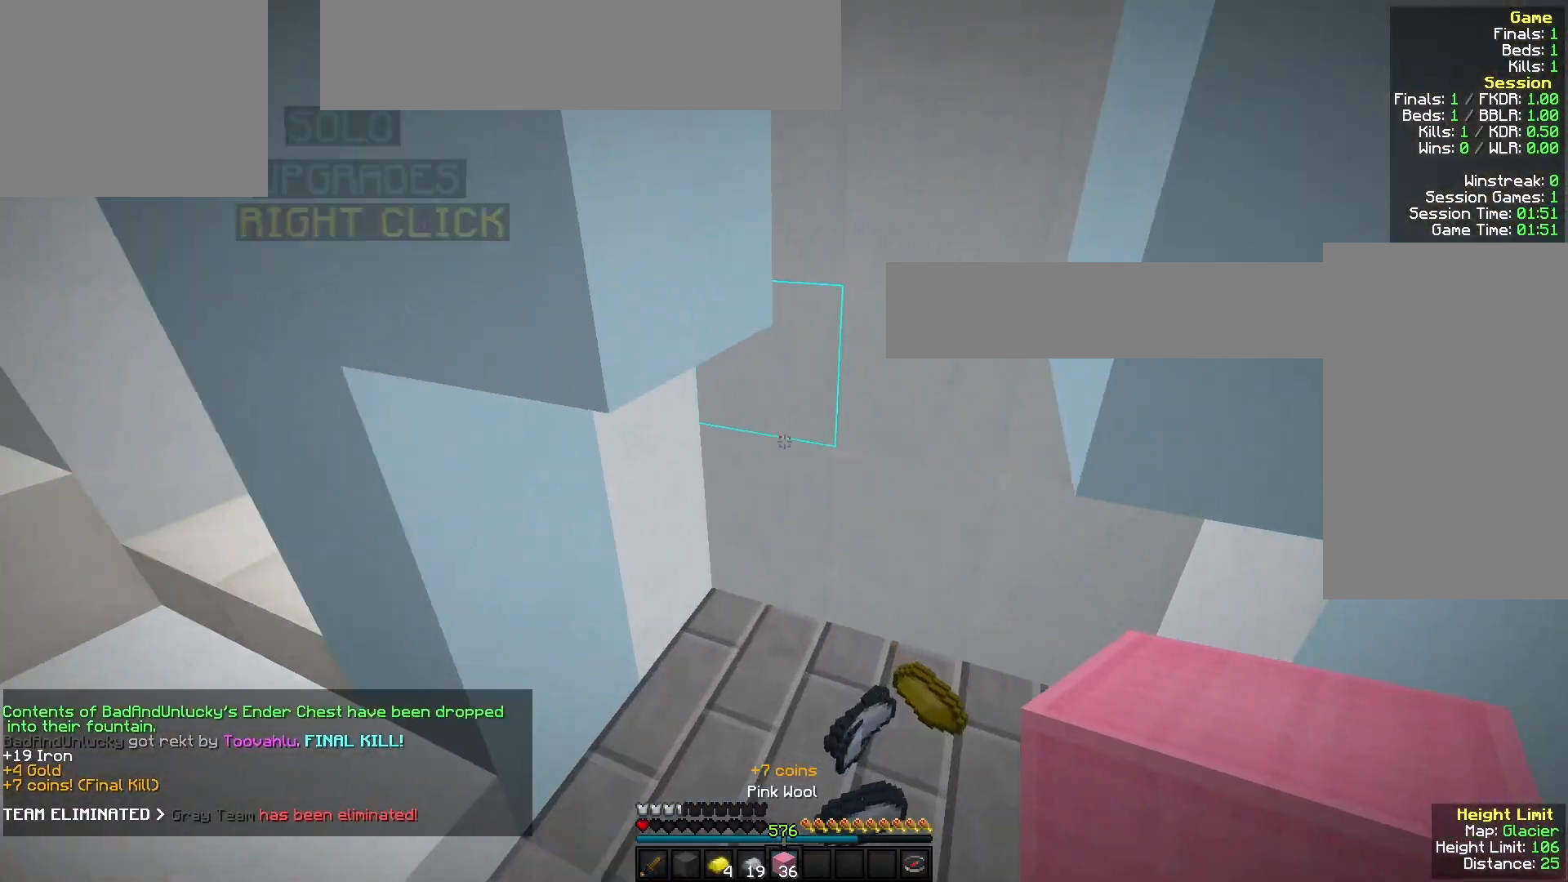
{"keys": ["w"], "mouse": [], "events": [[67, "d", "down"], [267, "d", "up"]]}
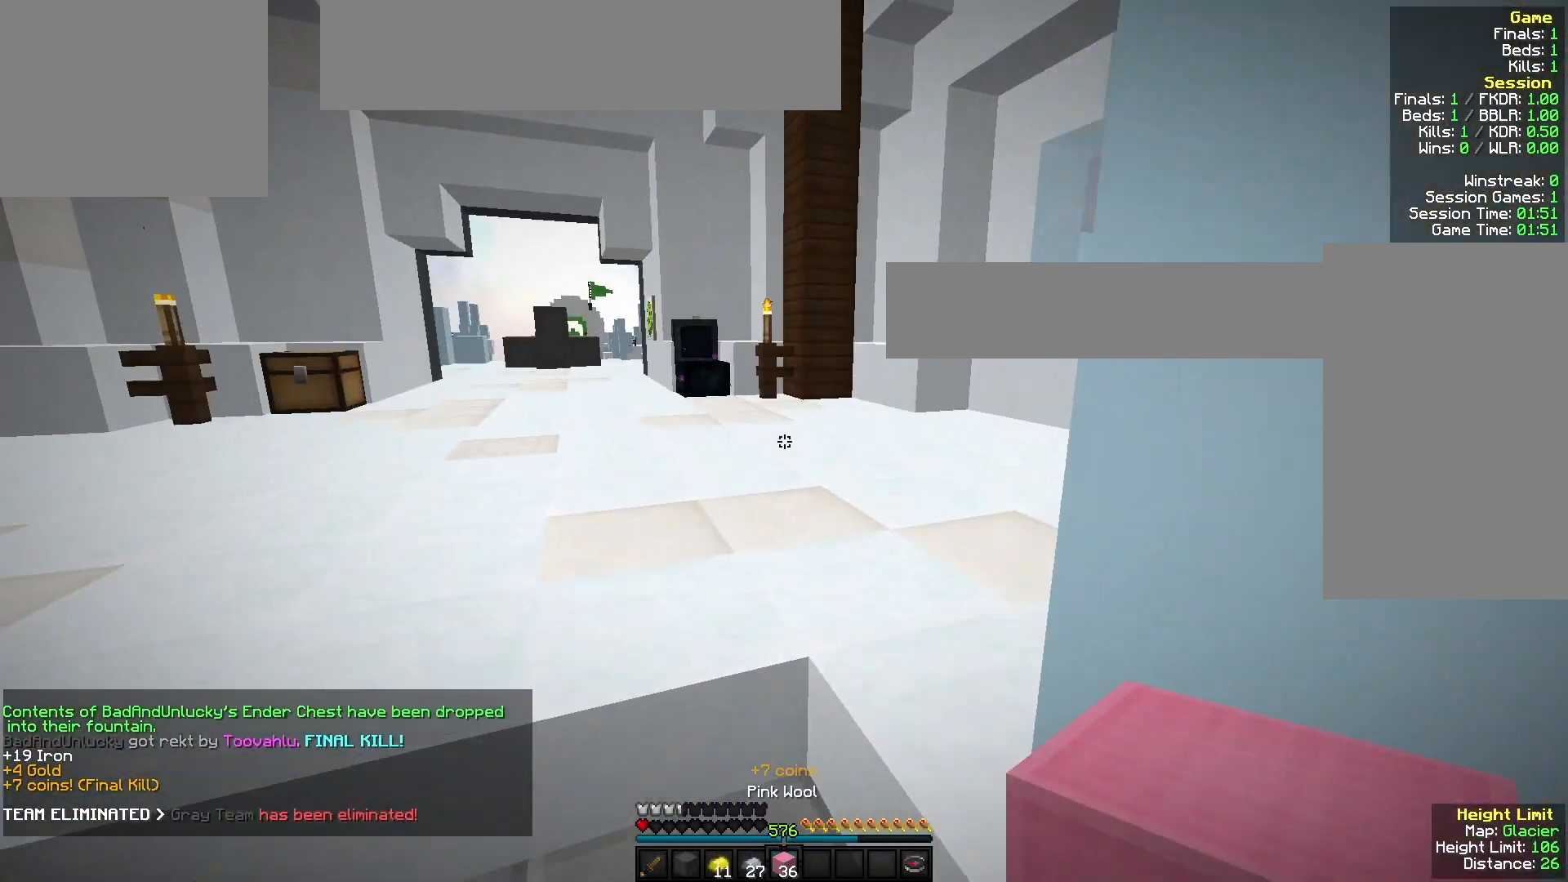
{"keys": ["w"], "mouse": [], "events": [[433, "a", "down"], [500, "a", "up"]]}
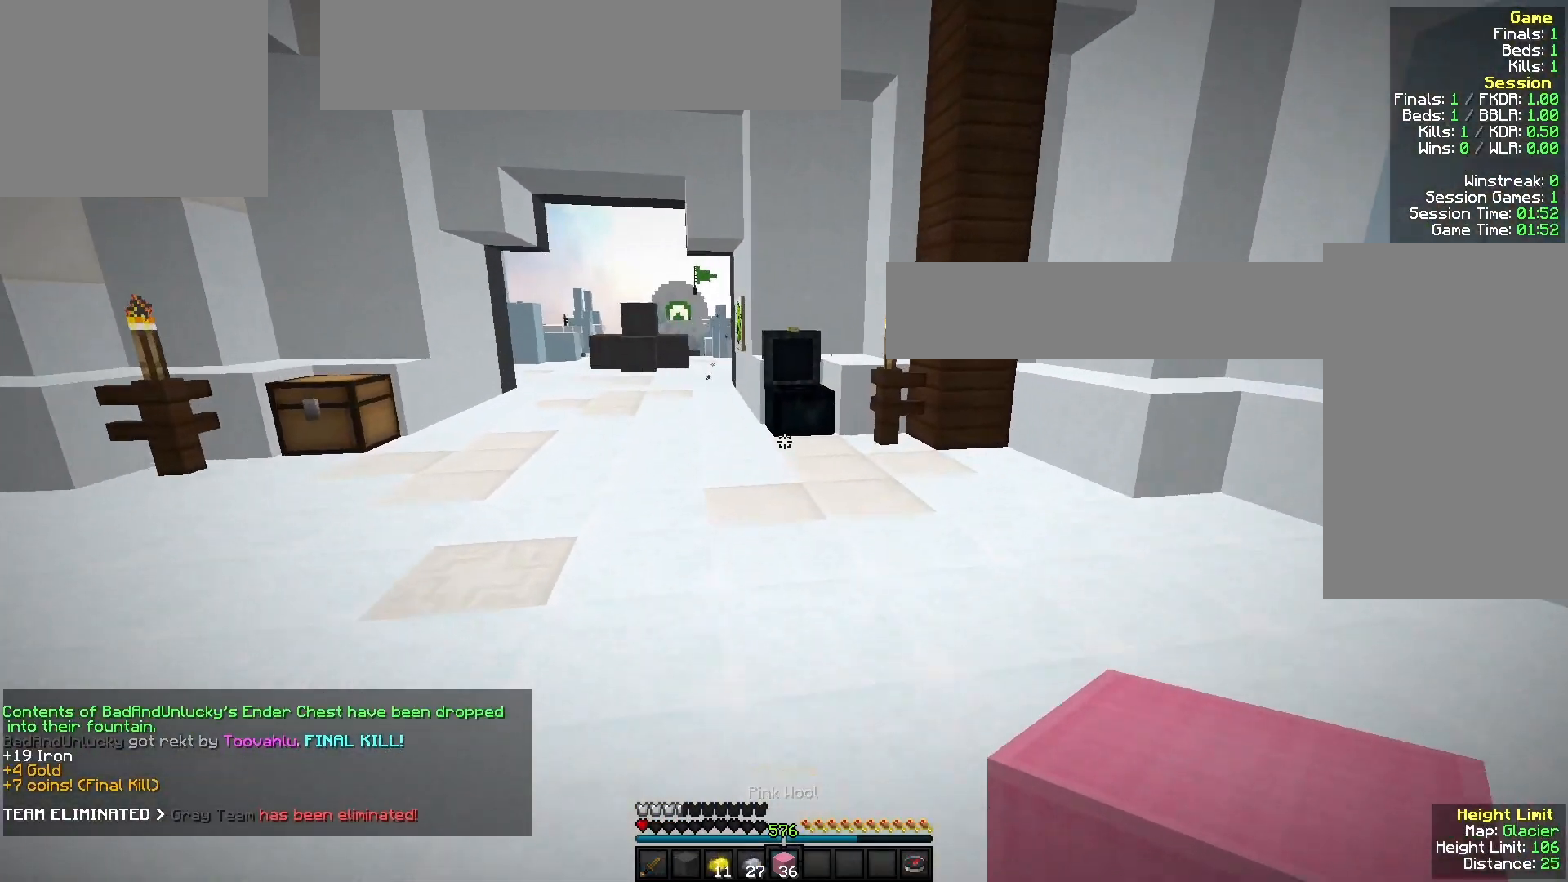
{"keys": ["w"], "mouse": [], "events": []}
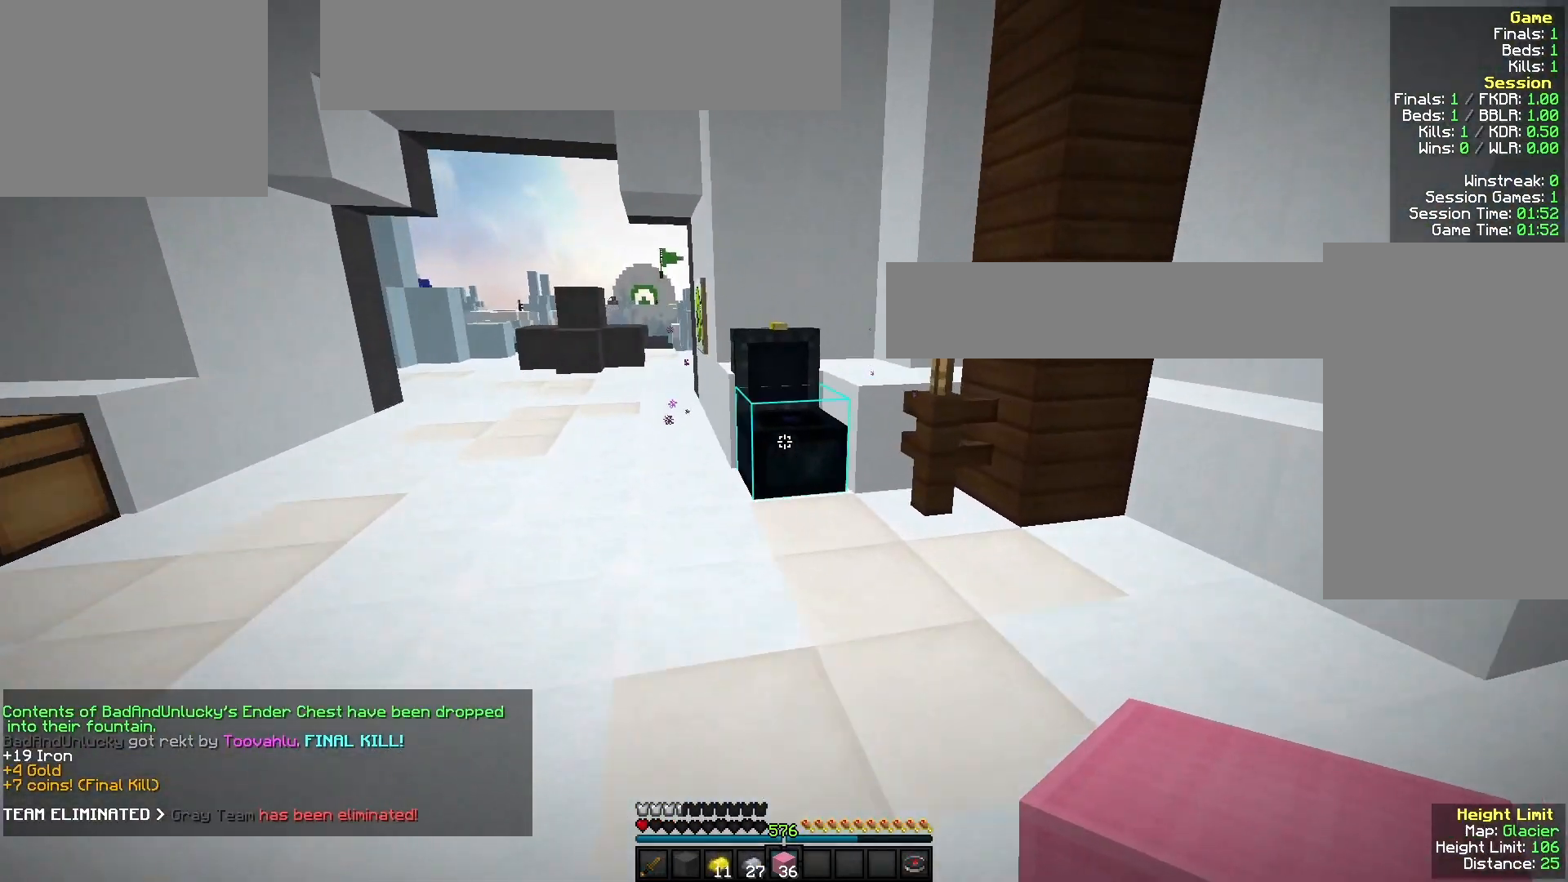
{"keys": [], "mouse": [], "events": [[67, "mouse_right", "down"], [200, "mouse_right", "up"], [200, "w", "up"]]}
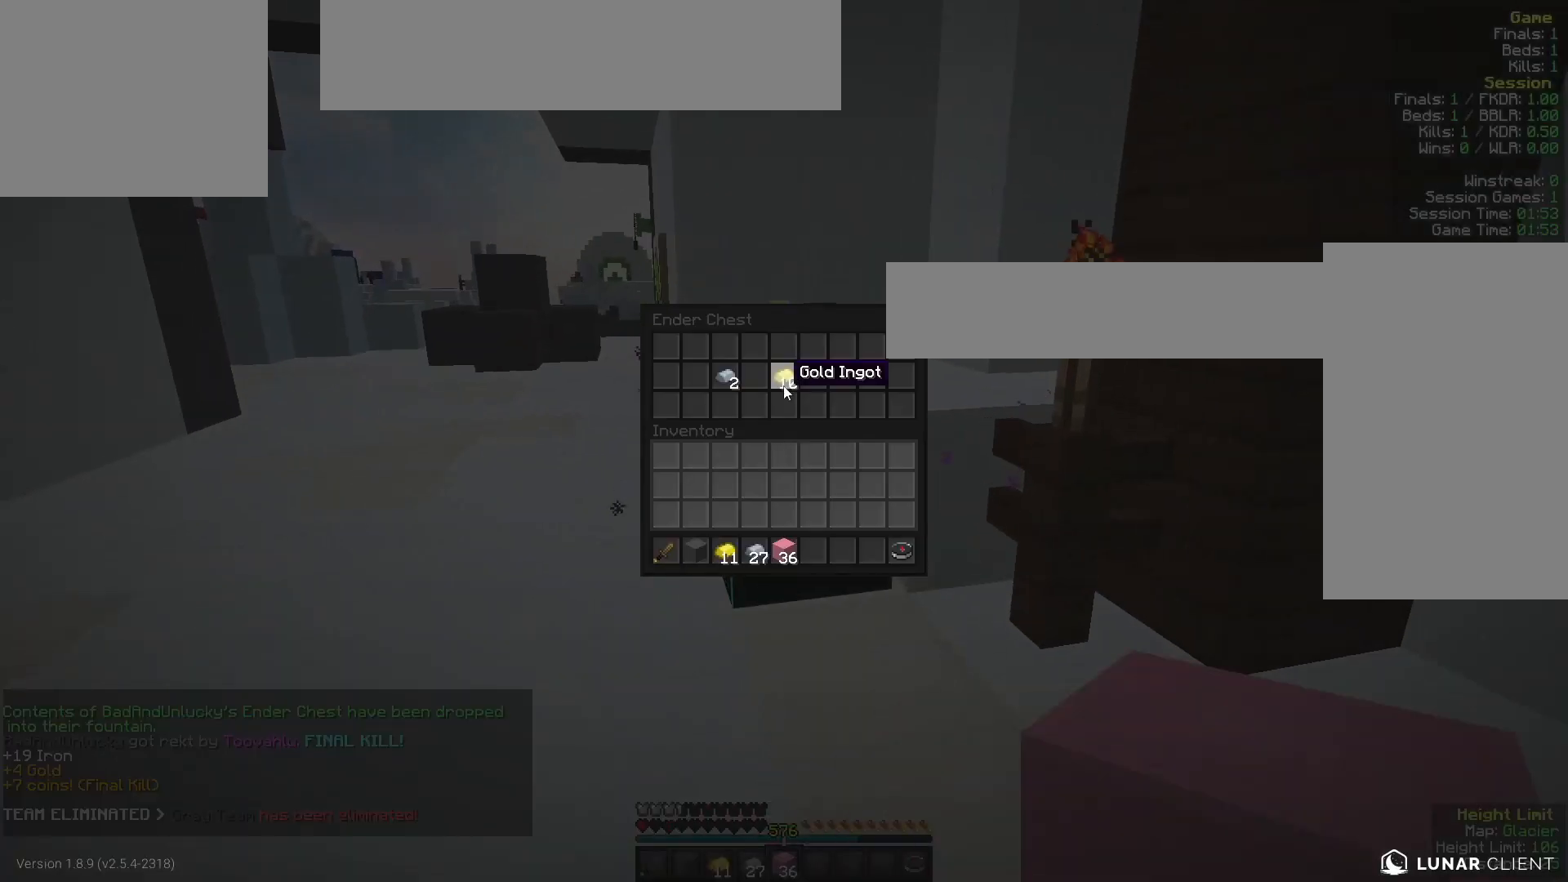
{"keys": [], "mouse": [], "events": []}
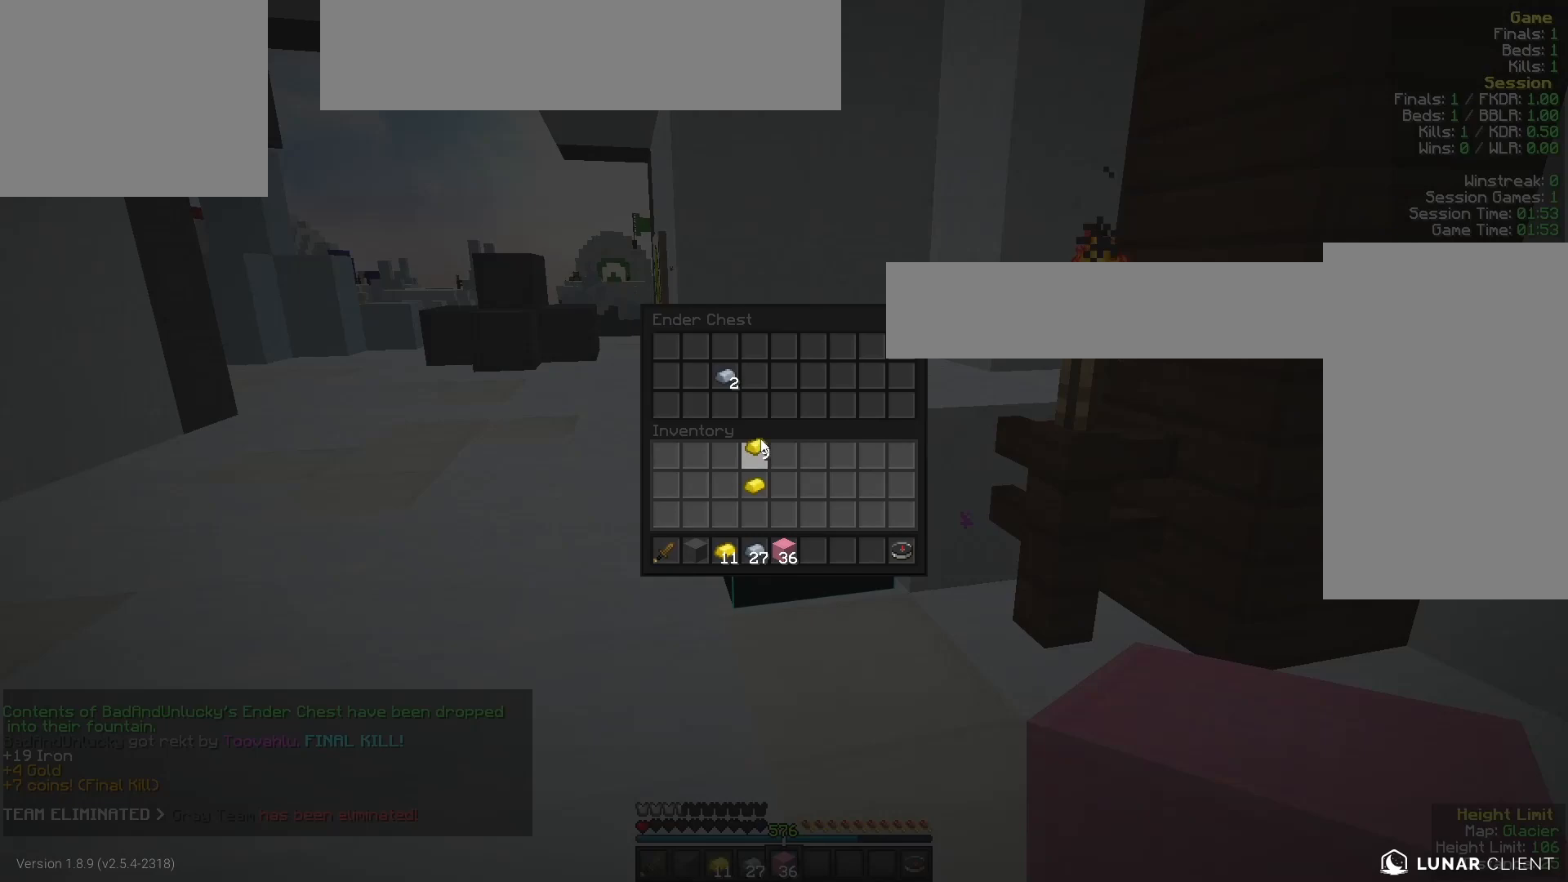
{"keys": ["a", "w"], "mouse": [], "events": [[367, "a", "down"], [400, "w", "down"]]}
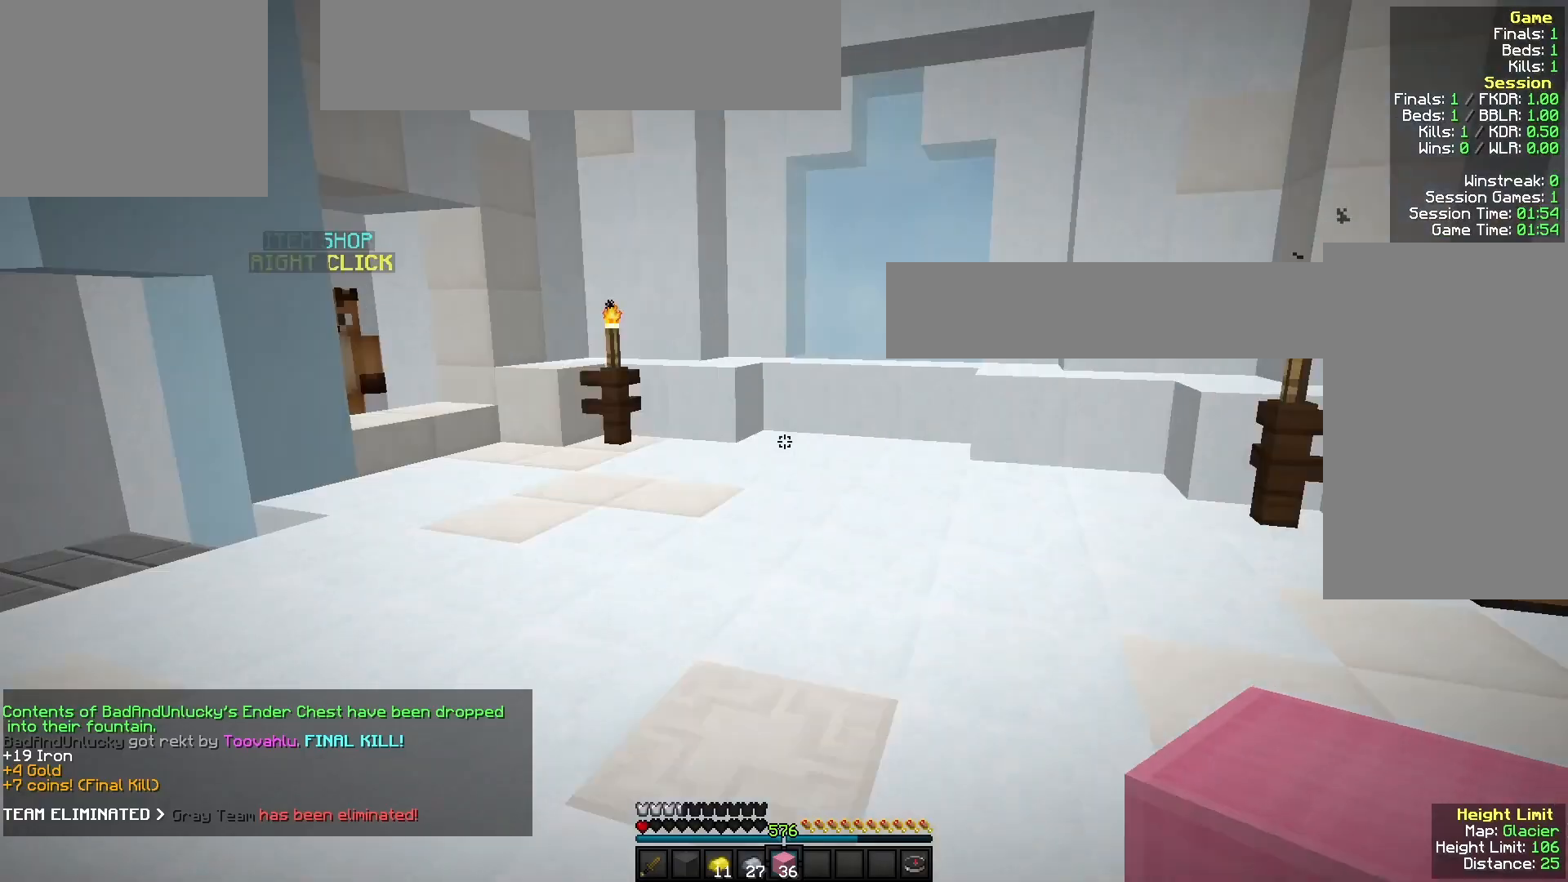
{"keys": ["w"], "mouse": [], "events": [[167, "a", "up"]]}
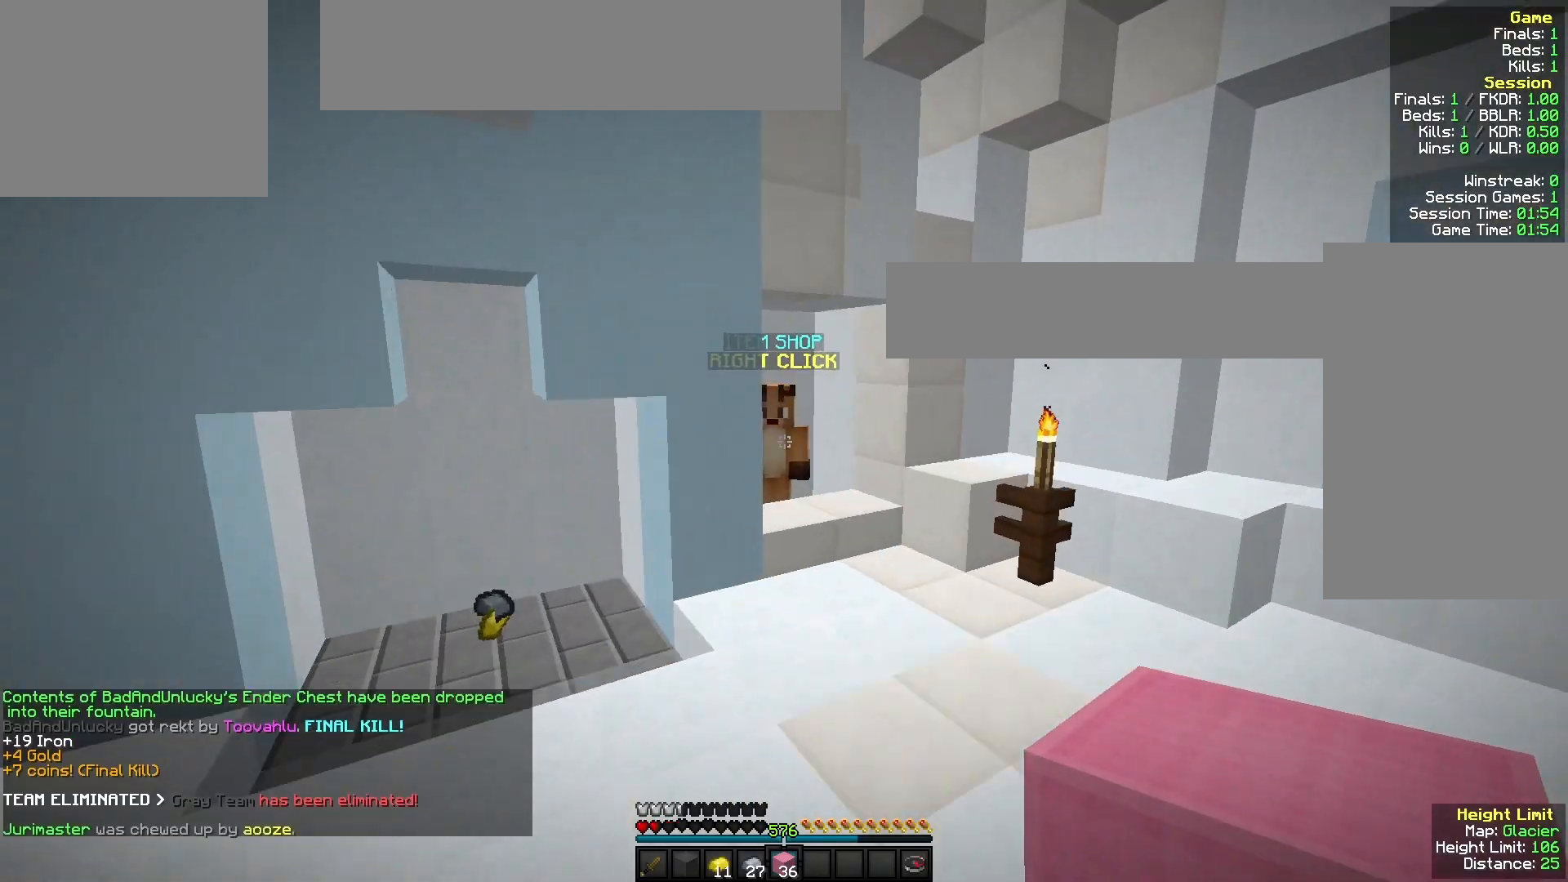
{"keys": ["w"], "mouse": [], "events": [[133, "w", "up"], [233, "w", "down"]]}
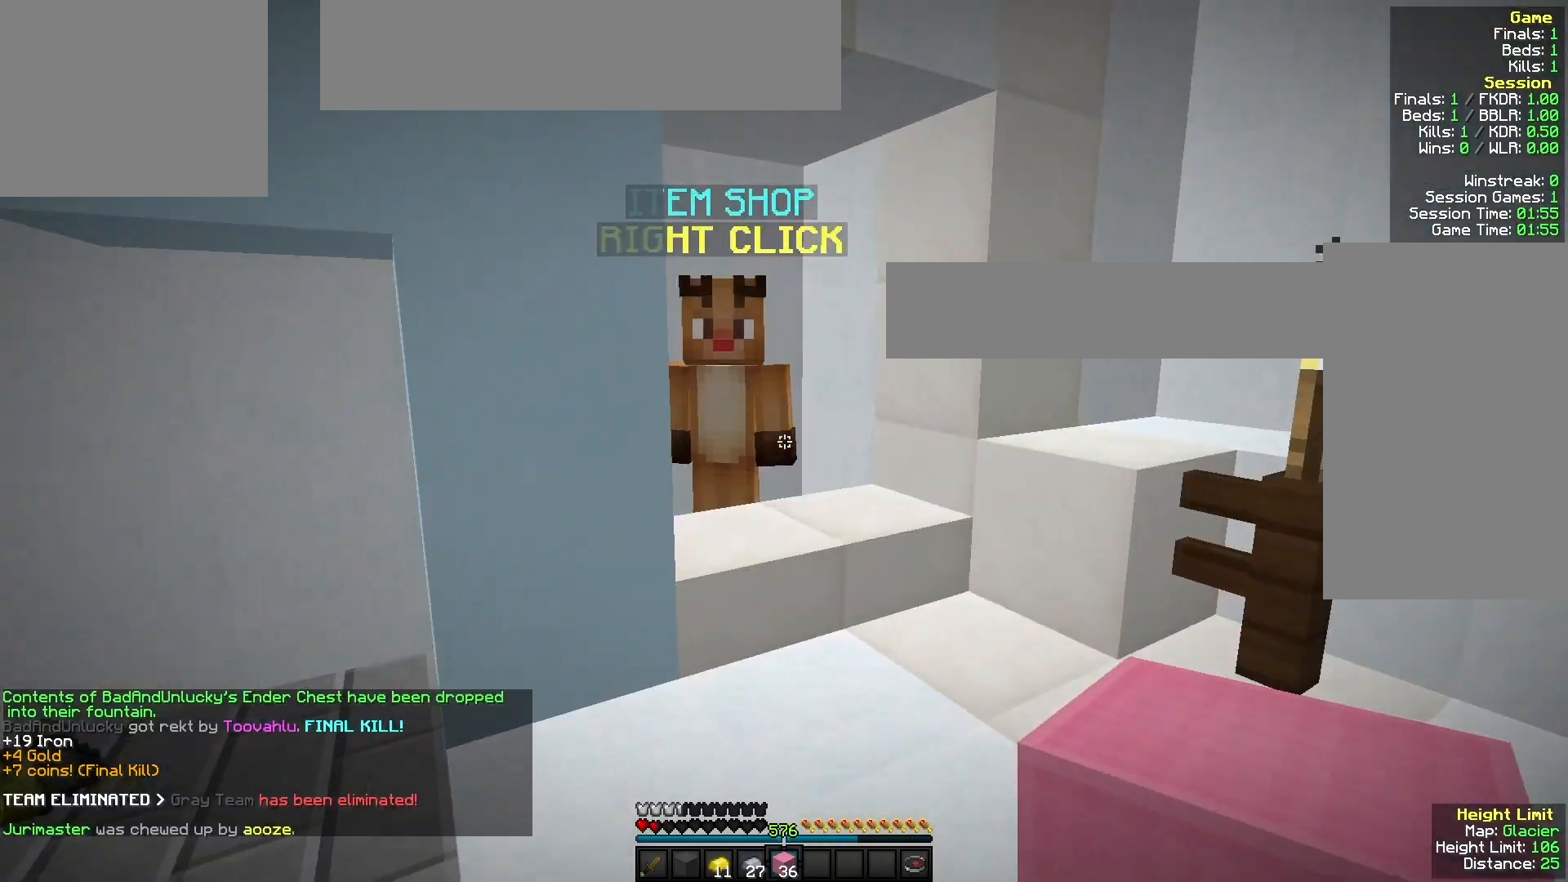
{"keys": [], "mouse": [], "events": [[333, "mouse_right", "down"], [367, "w", "up"], [500, "mouse_right", "up"]]}